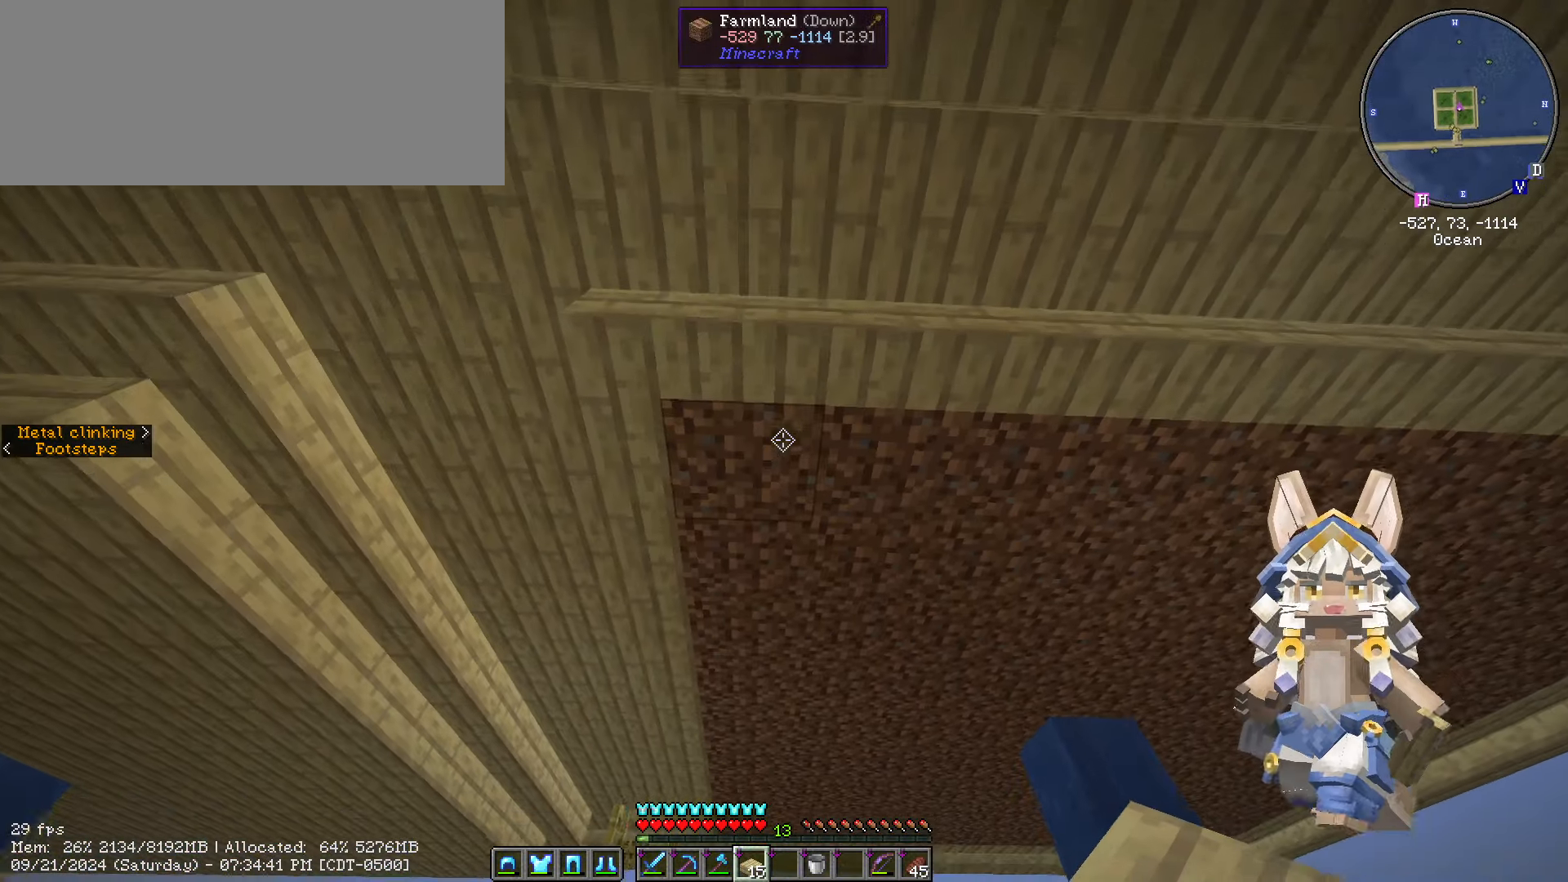
Gameplay with keyboard and mouse; each line is a JSON object with the keys and mouse buttons held at the frame after it. "events" lists presses ("down") and releases ("up") of ".", "/", "0", "1", "2", "3", "4", "5", "6", "7", "8", "9", "a", "alt_l", "alt_r", "b", "backslash", "backspace", "c", "caps_lock", "comma", "ctrl_l", "ctrl_r", "d", "e", "equals", "escape", "f", "f1", "f10", "f11", "f12", "f2", "f3", "f4", "f5", "f6", "f7", "f8", "f9", "g", "h", "i", "j", "k", "l", "lbracket", "m", "minus", "n", "o", "p", "q", "quote", "r", "rbracket", "return", "s", "semicolon", "shift_l", "shift_r", "space", "super", "t", "tab", "tilde", "u", "v", "w", "x", "y", "z", "mouse_left", "mouse_wheel" and "mouse_right" between this image and that frame as [ms after this image, input, new state], when the widget could be followed in between. "mouse_left", "mouse_wheel", "mouse_right" = the "left", "wheel", "right" buttons of the "mouse" list. No other keys are recorded. Fast repeated clicks can show as one long hold. "wheel" means that the mouse wheel is clicked or scrolled. "mouse_move" is the direction in which the mouse moves at that frame (one of eight, or "still"), when it could be read.
{"keys": [], "mouse": [], "mouse_move": "still", "events": [[100, "w", "down"], [200, "w", "up"]]}
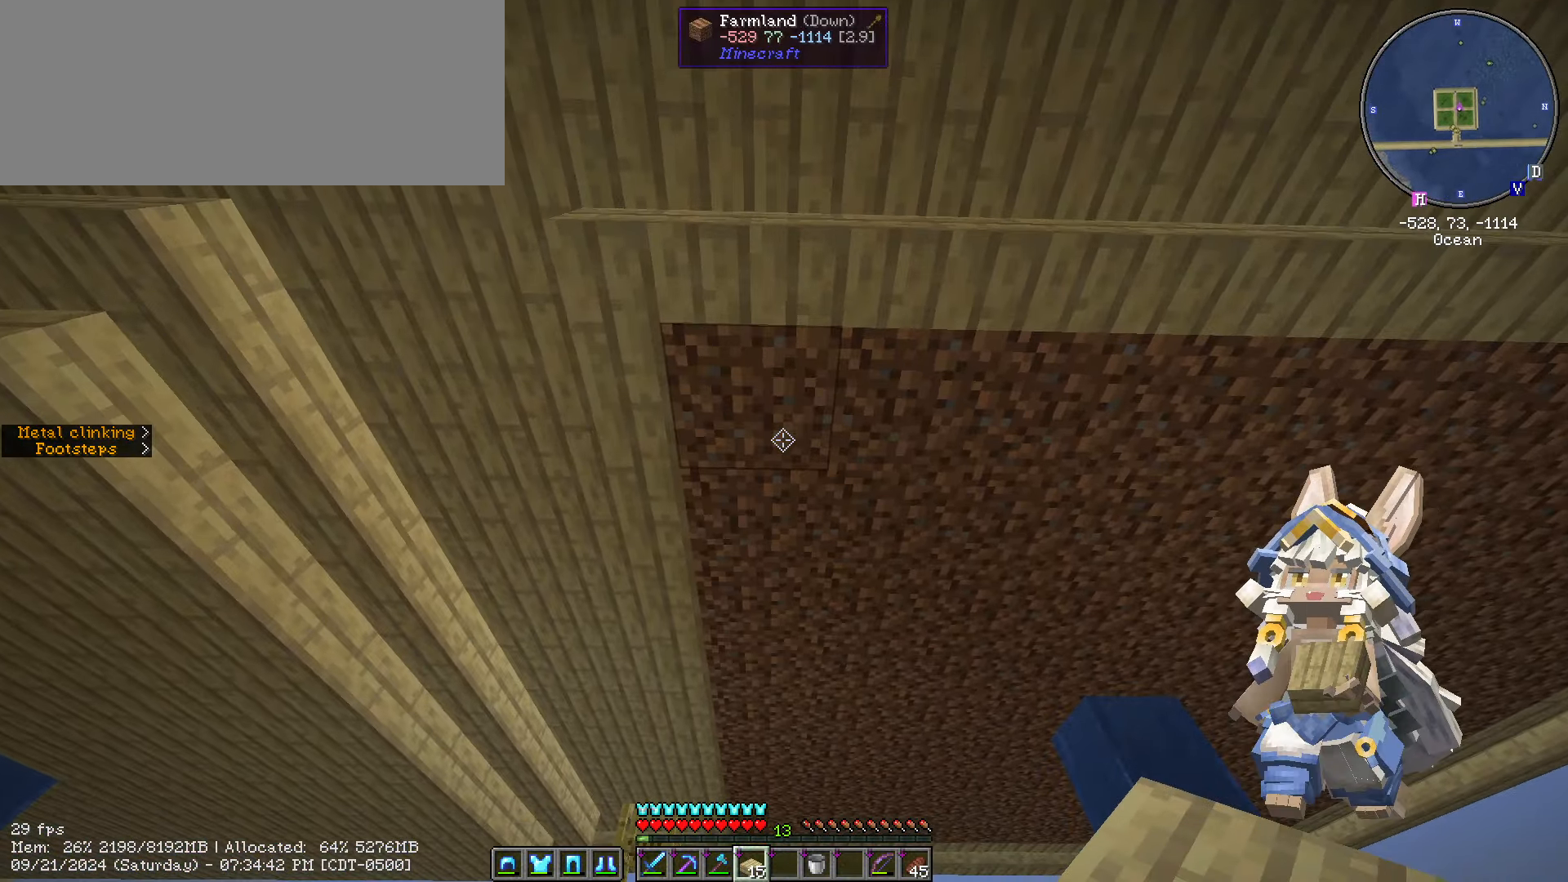
{"keys": ["d"], "mouse": [], "mouse_move": "still", "events": [[67, "mouse_right", "down"], [117, "d", "down"], [150, "mouse_right", "up"], [350, "mouse_right", "down"], [483, "mouse_right", "up"]]}
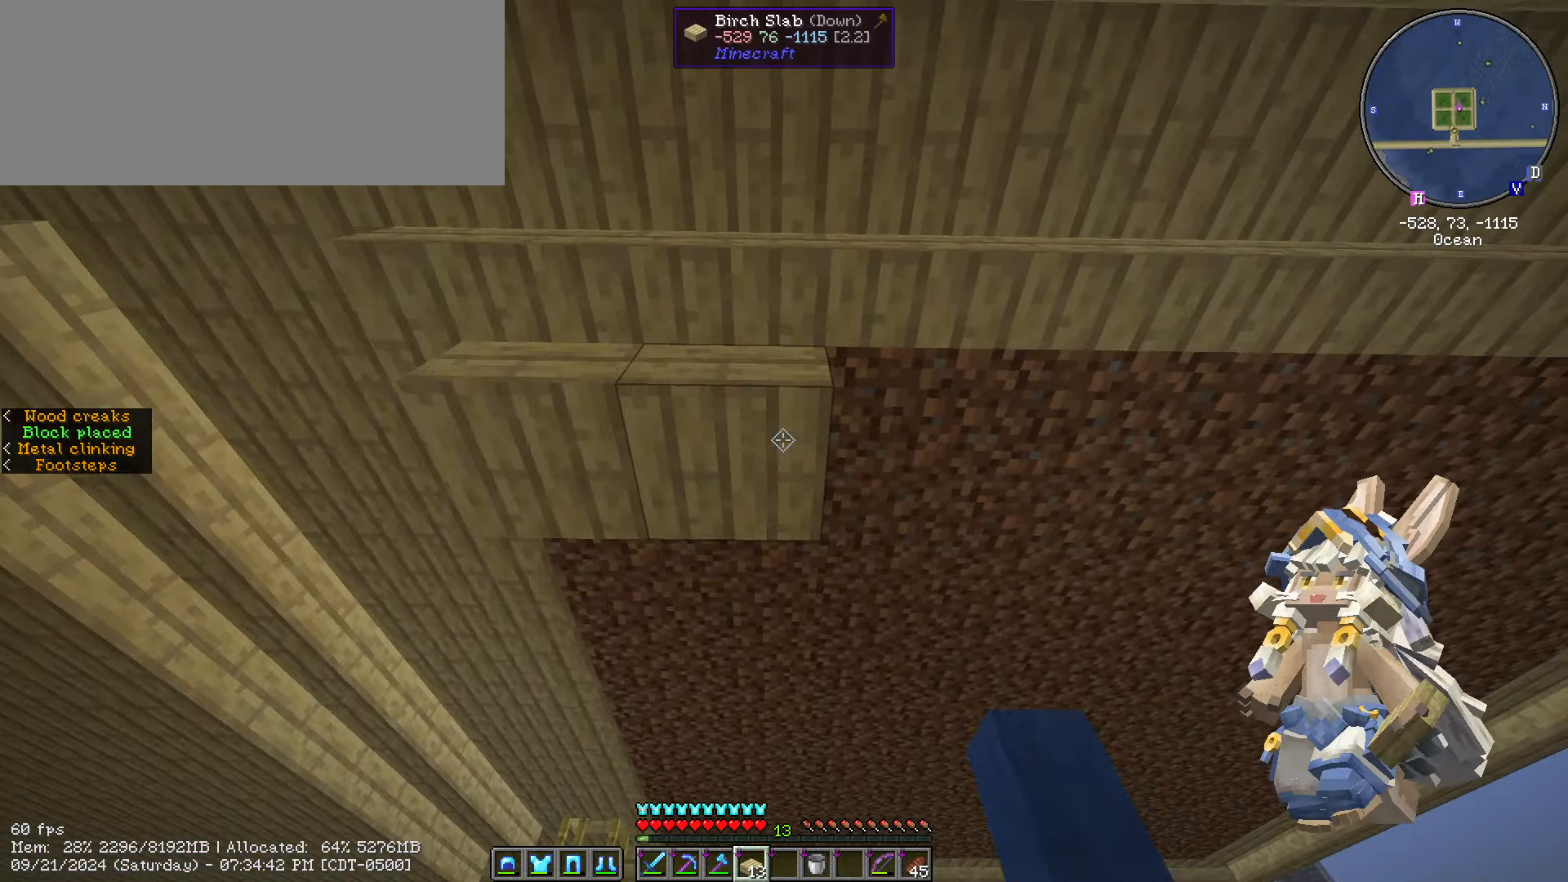
{"keys": ["d"], "mouse": [], "mouse_move": "still", "events": [[84, "mouse_right", "down"], [167, "mouse_right", "up"], [367, "mouse_right", "down"], [450, "mouse_right", "up"]]}
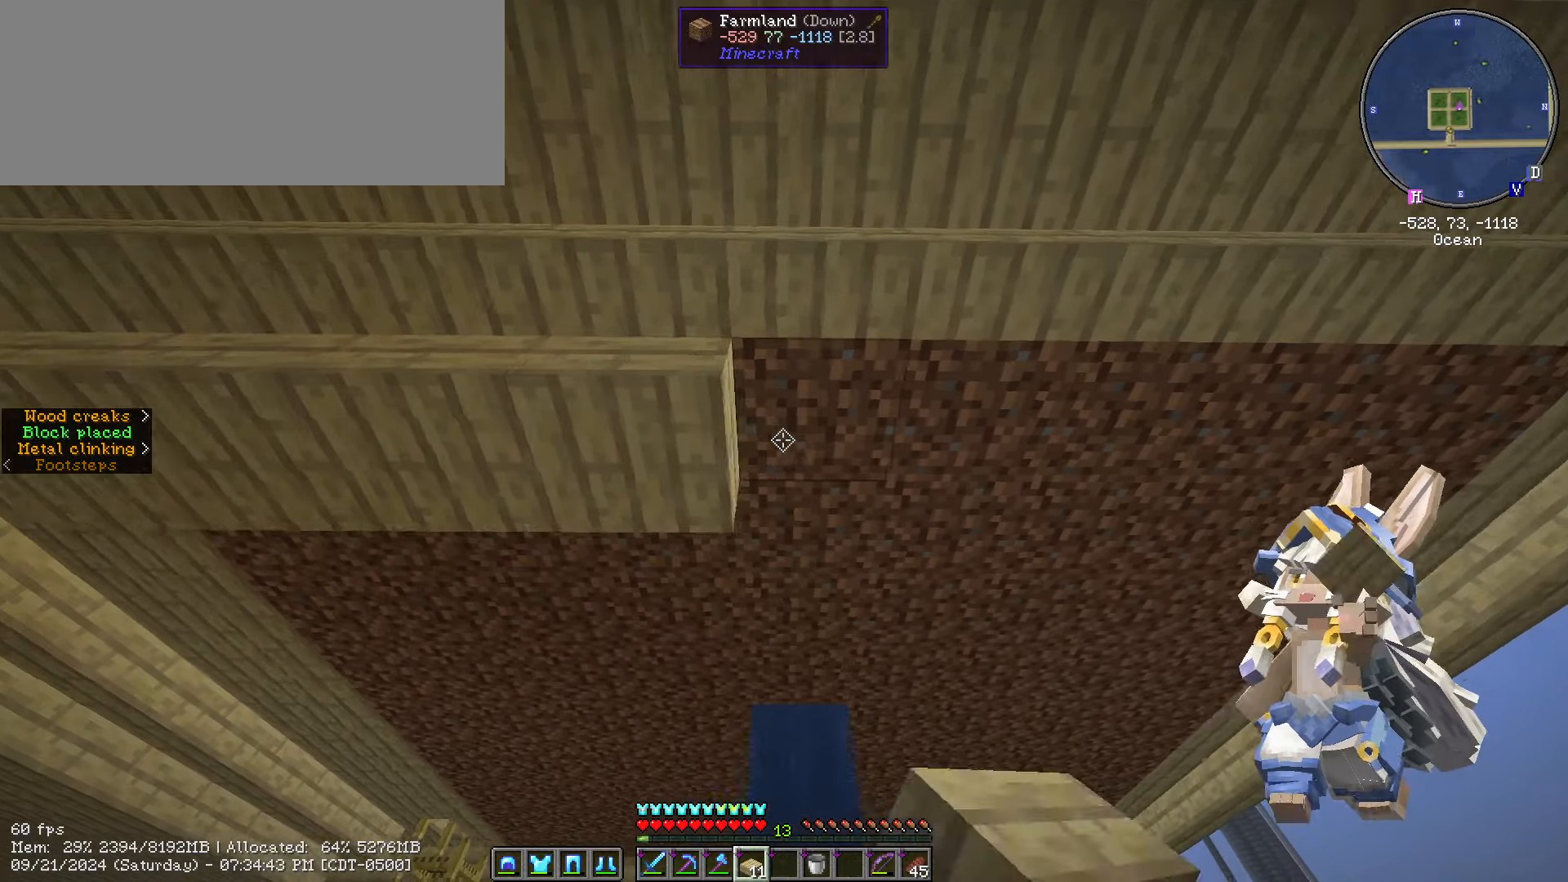
{"keys": ["d"], "mouse": [], "mouse_move": "still", "events": [[100, "mouse_right", "down"], [217, "mouse_right", "up"], [367, "mouse_right", "down"], [417, "mouse_right", "up"]]}
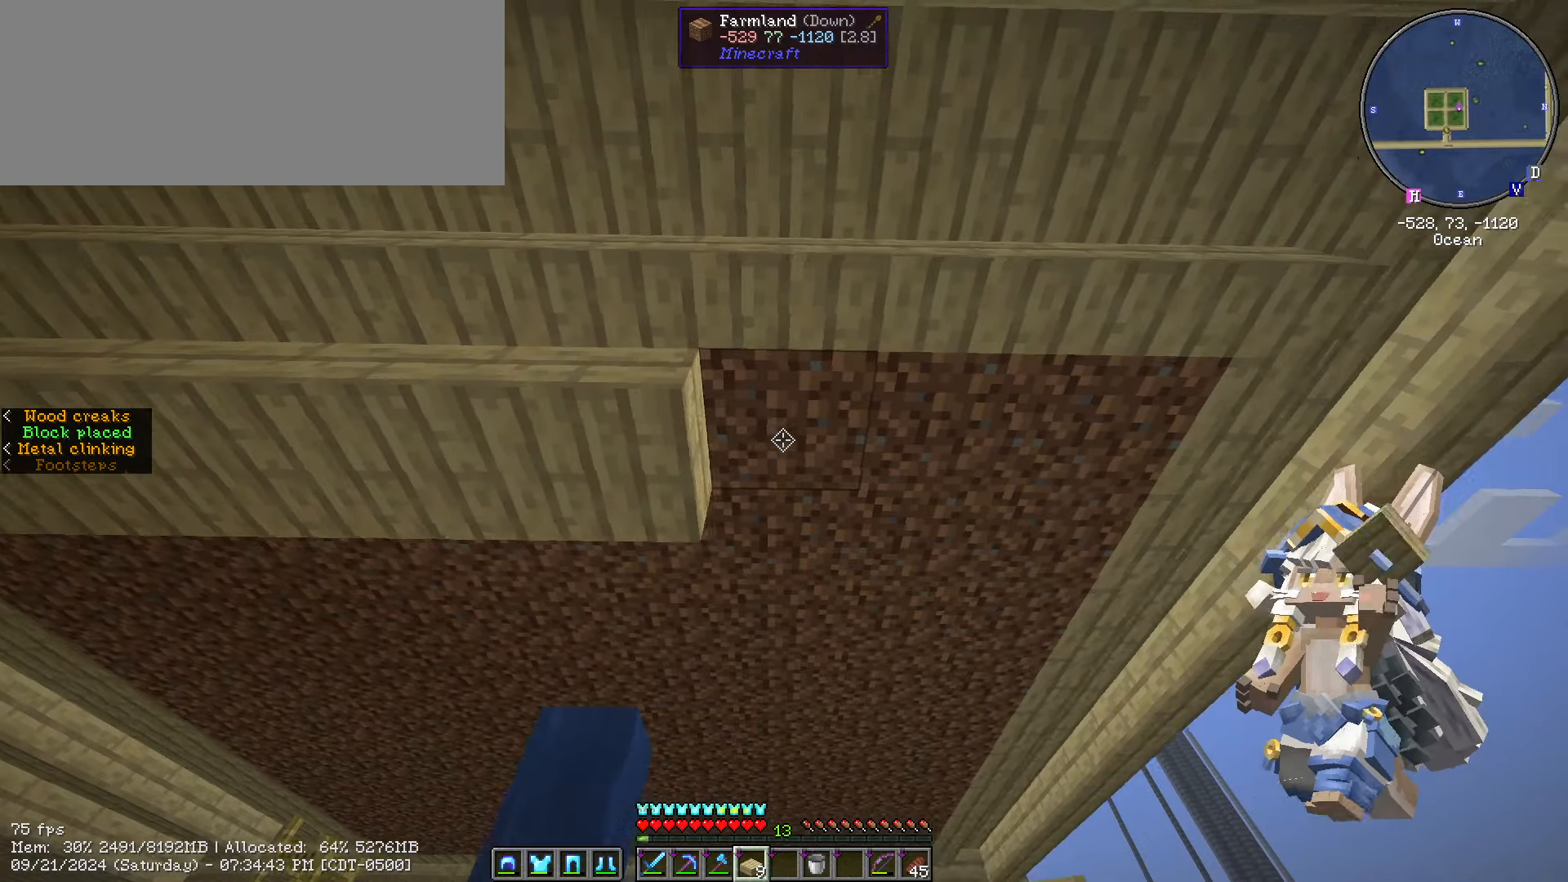
{"keys": [], "mouse": ["right"], "mouse_move": "still", "events": [[67, "mouse_right", "down"], [184, "mouse_right", "up"], [300, "mouse_right", "down"], [400, "mouse_right", "up"], [484, "d", "up"], [484, "mouse_right", "down"]]}
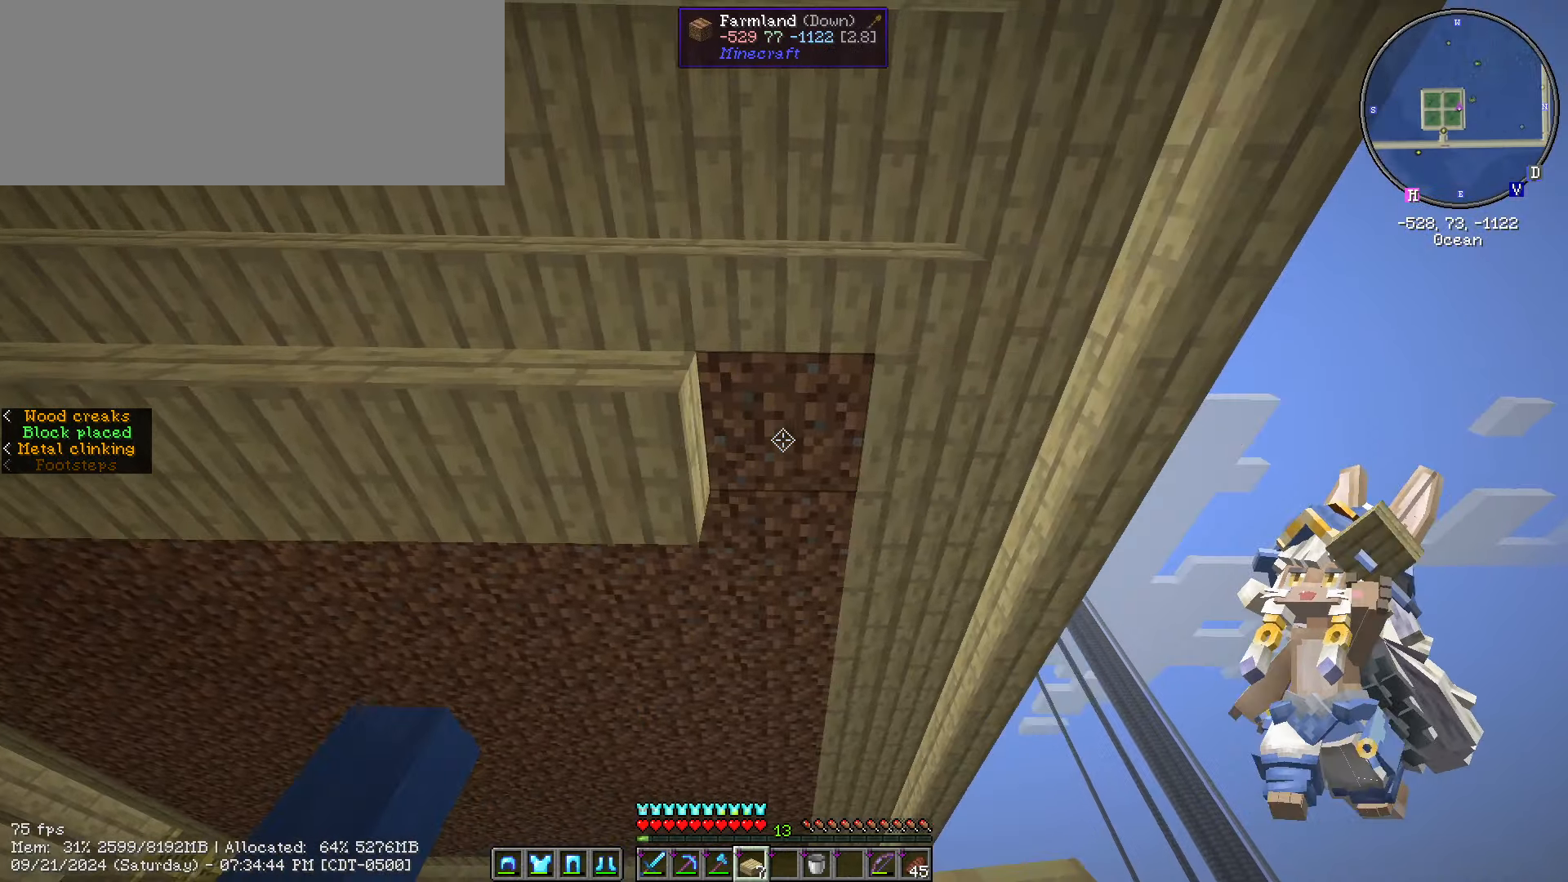
{"keys": [], "mouse": [], "mouse_move": "still", "events": [[50, "w", "down"], [84, "mouse_right", "up"], [217, "w", "up"], [450, "a", "down"], [500, "a", "up"]]}
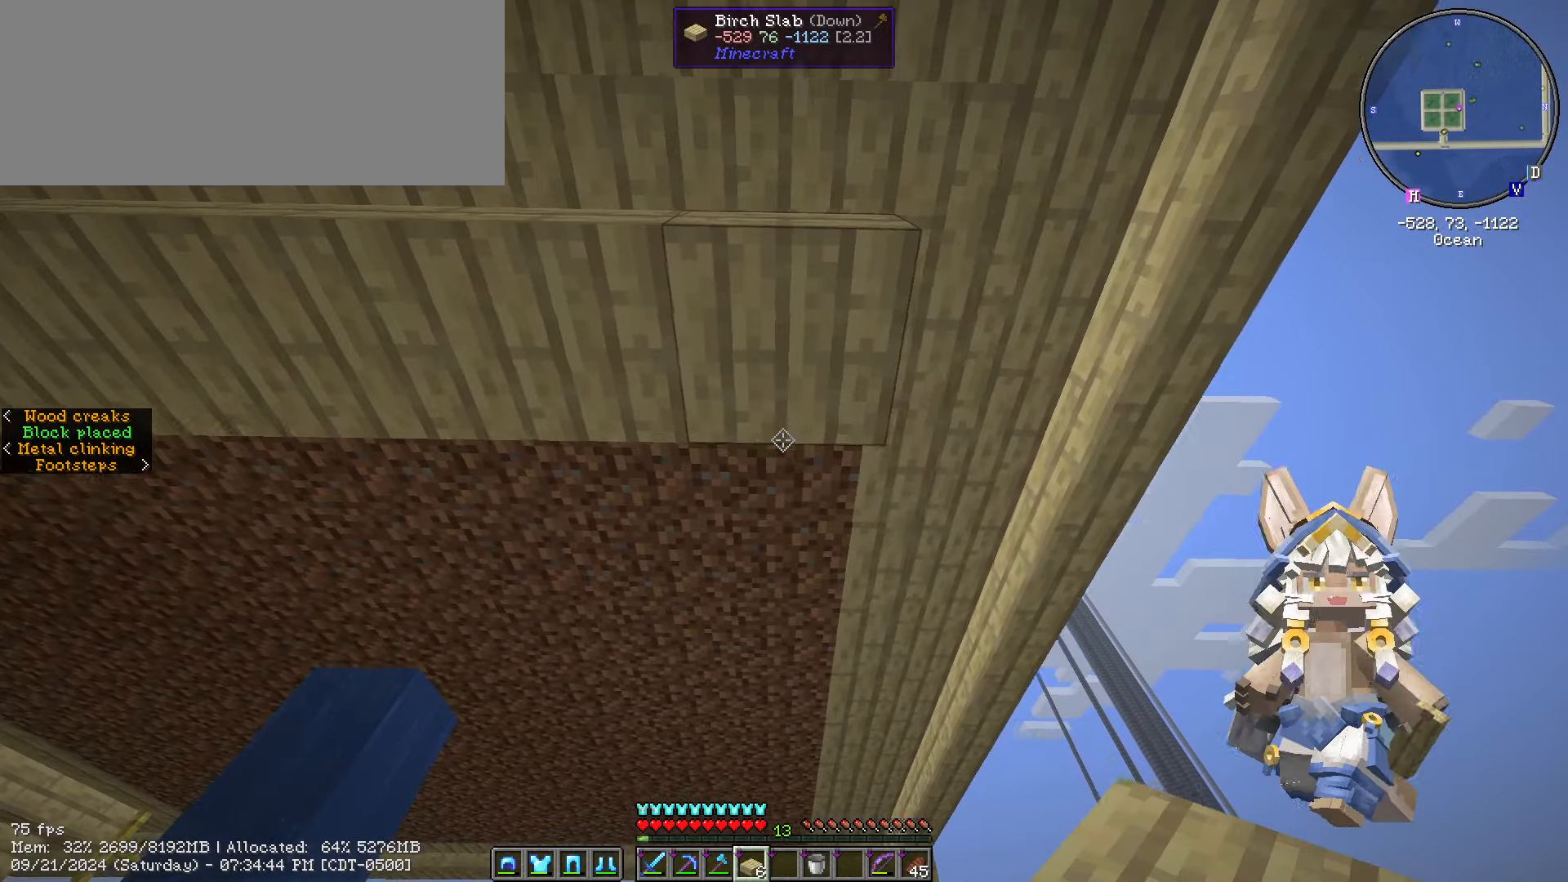
{"keys": [], "mouse": ["right"], "mouse_move": "still", "events": [[234, "w", "down"], [334, "w", "up"], [467, "mouse_right", "down"]]}
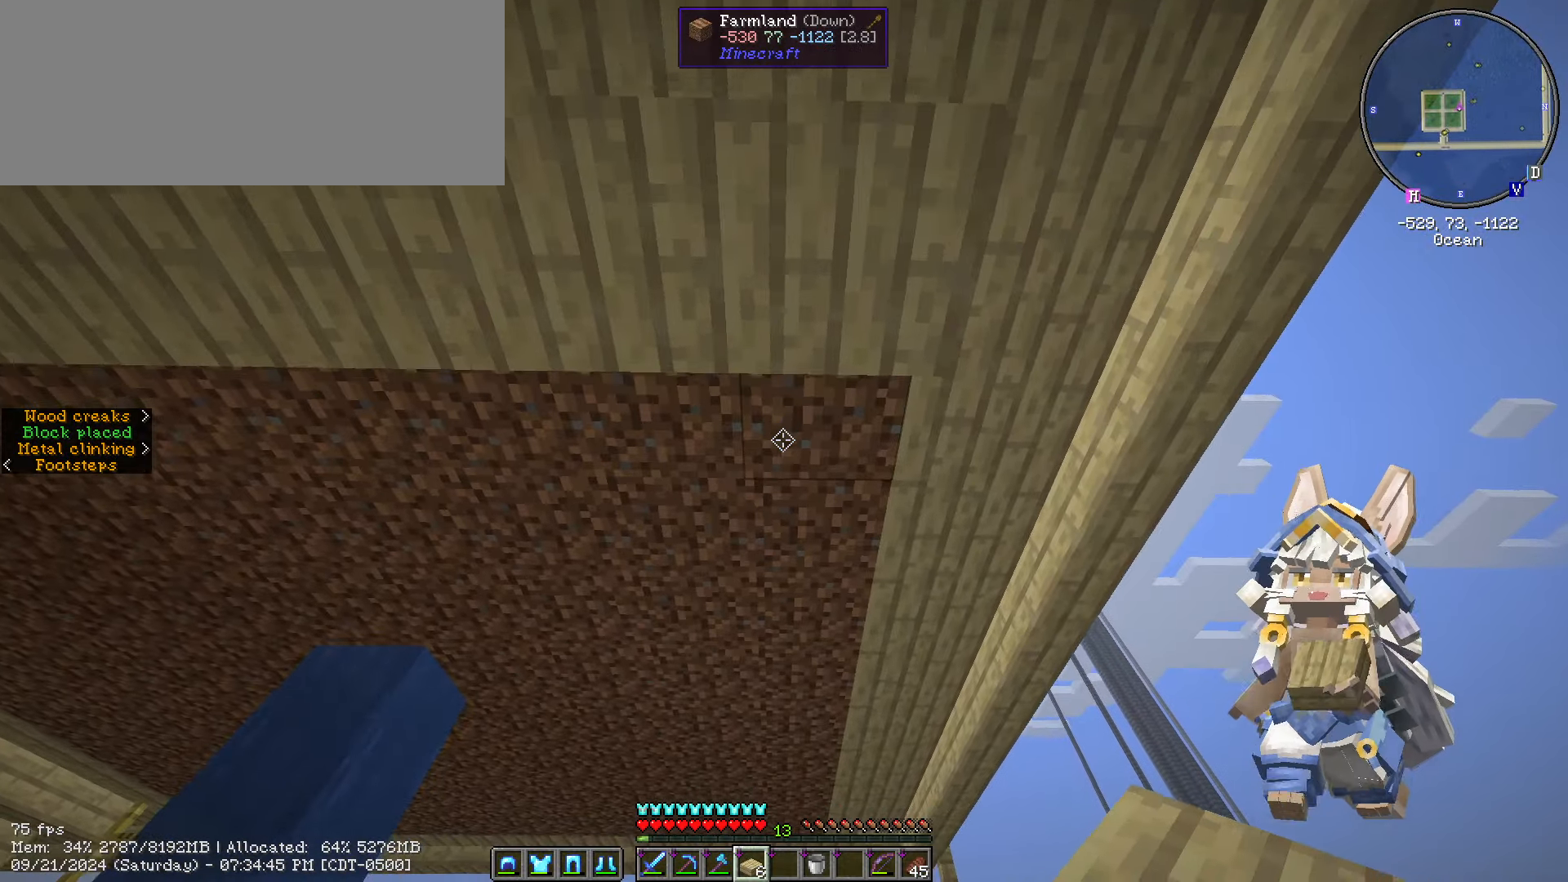
{"keys": ["a"], "mouse": ["right"], "mouse_move": "still", "events": [[17, "a", "down"], [100, "mouse_right", "up"], [300, "mouse_right", "down"], [400, "mouse_right", "up"], [484, "mouse_right", "down"]]}
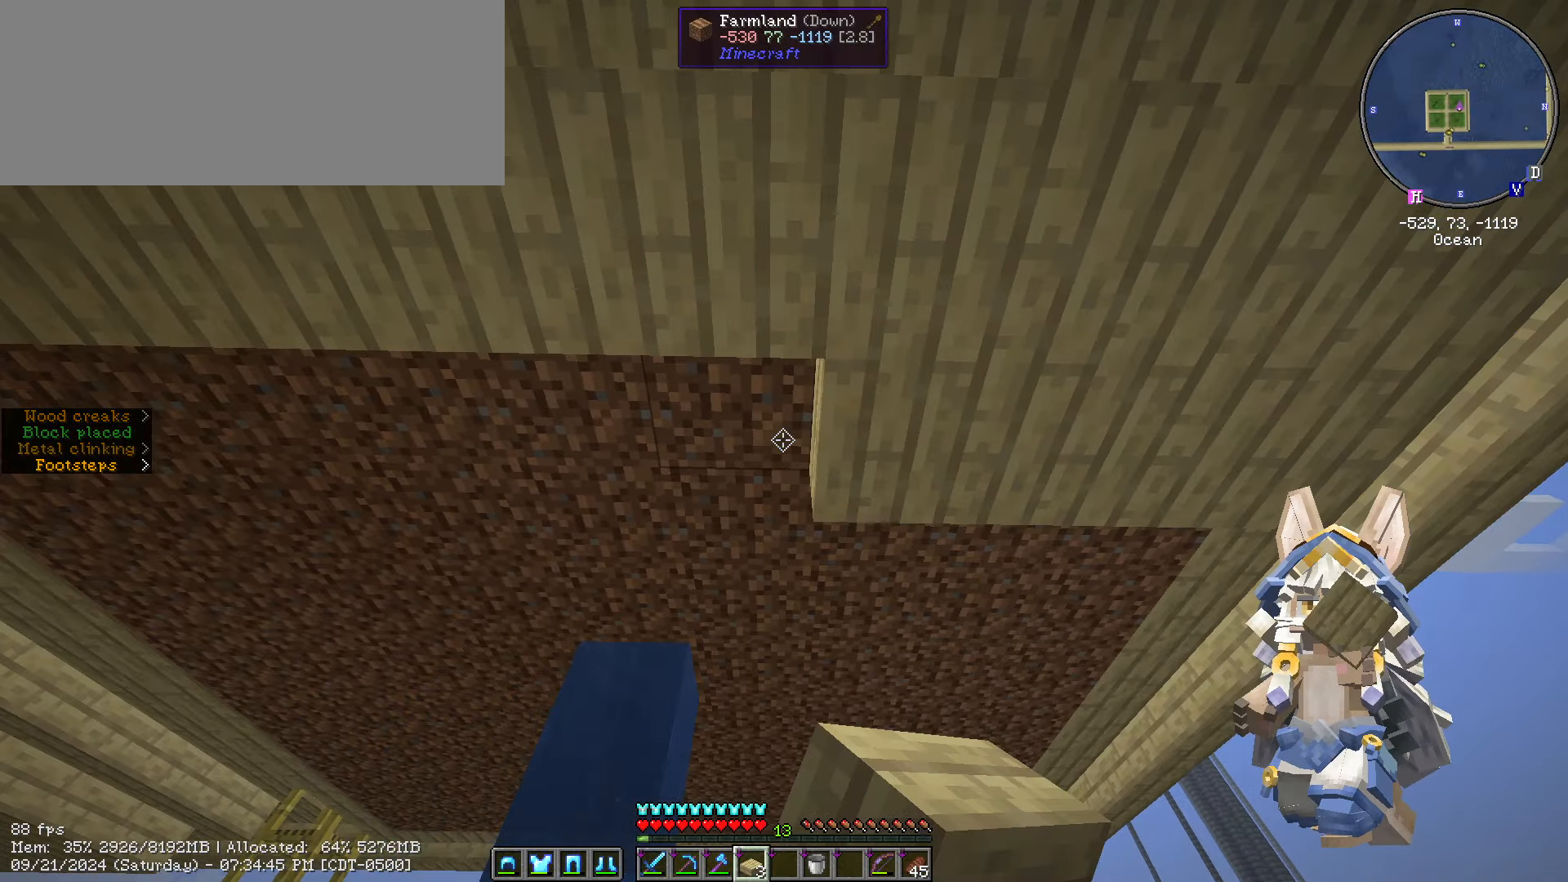
{"keys": ["a"], "mouse": ["right"], "mouse_move": "still", "events": [[150, "mouse_right", "up"], [217, "mouse_right", "down"], [317, "mouse_right", "up"], [450, "mouse_right", "down"]]}
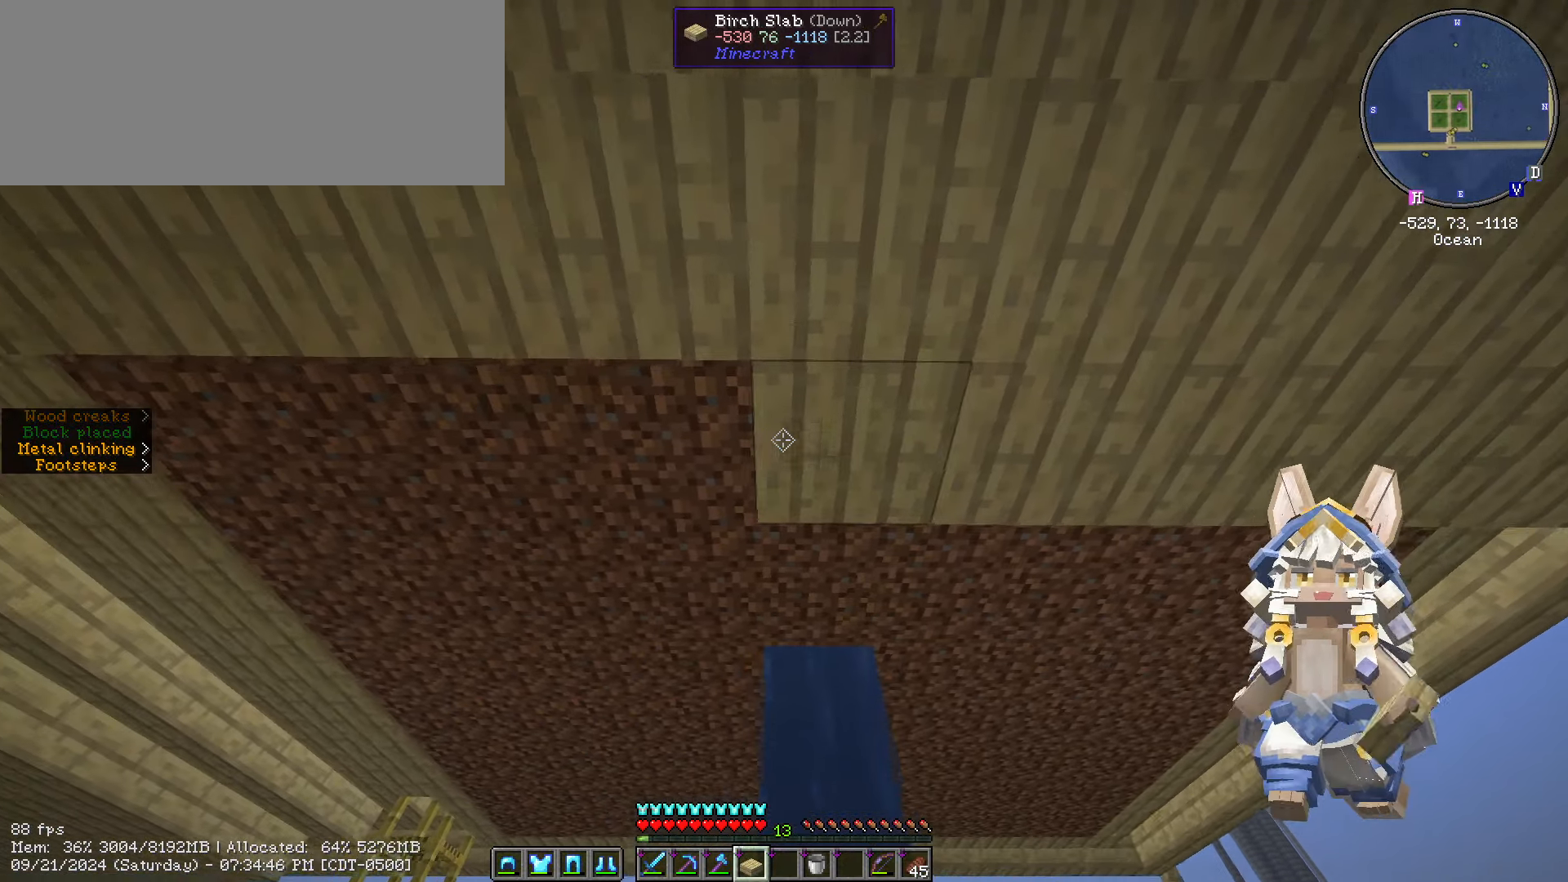
{"keys": ["a"], "mouse": [], "mouse_move": "still", "events": [[100, "mouse_right", "up"], [150, "mouse_right", "down"], [234, "mouse_right", "up"], [350, "mouse_right", "down"], [434, "mouse_right", "up"]]}
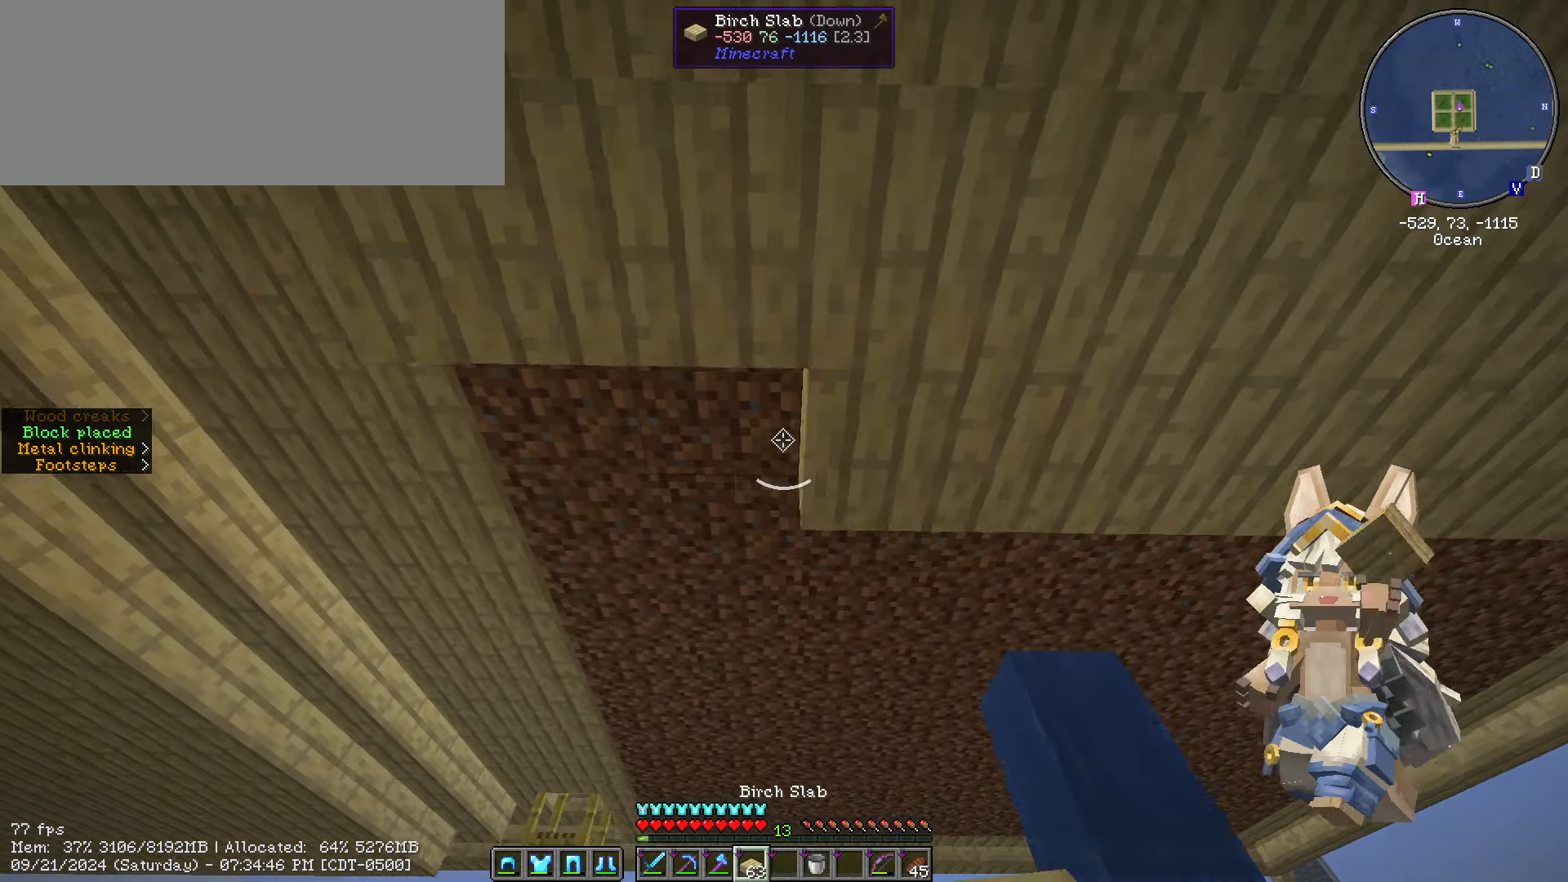
{"keys": ["w"], "mouse": [], "mouse_move": "still", "events": [[100, "mouse_right", "down"], [167, "mouse_right", "up"], [300, "mouse_right", "down"], [350, "a", "up"], [400, "mouse_right", "up"], [434, "w", "down"]]}
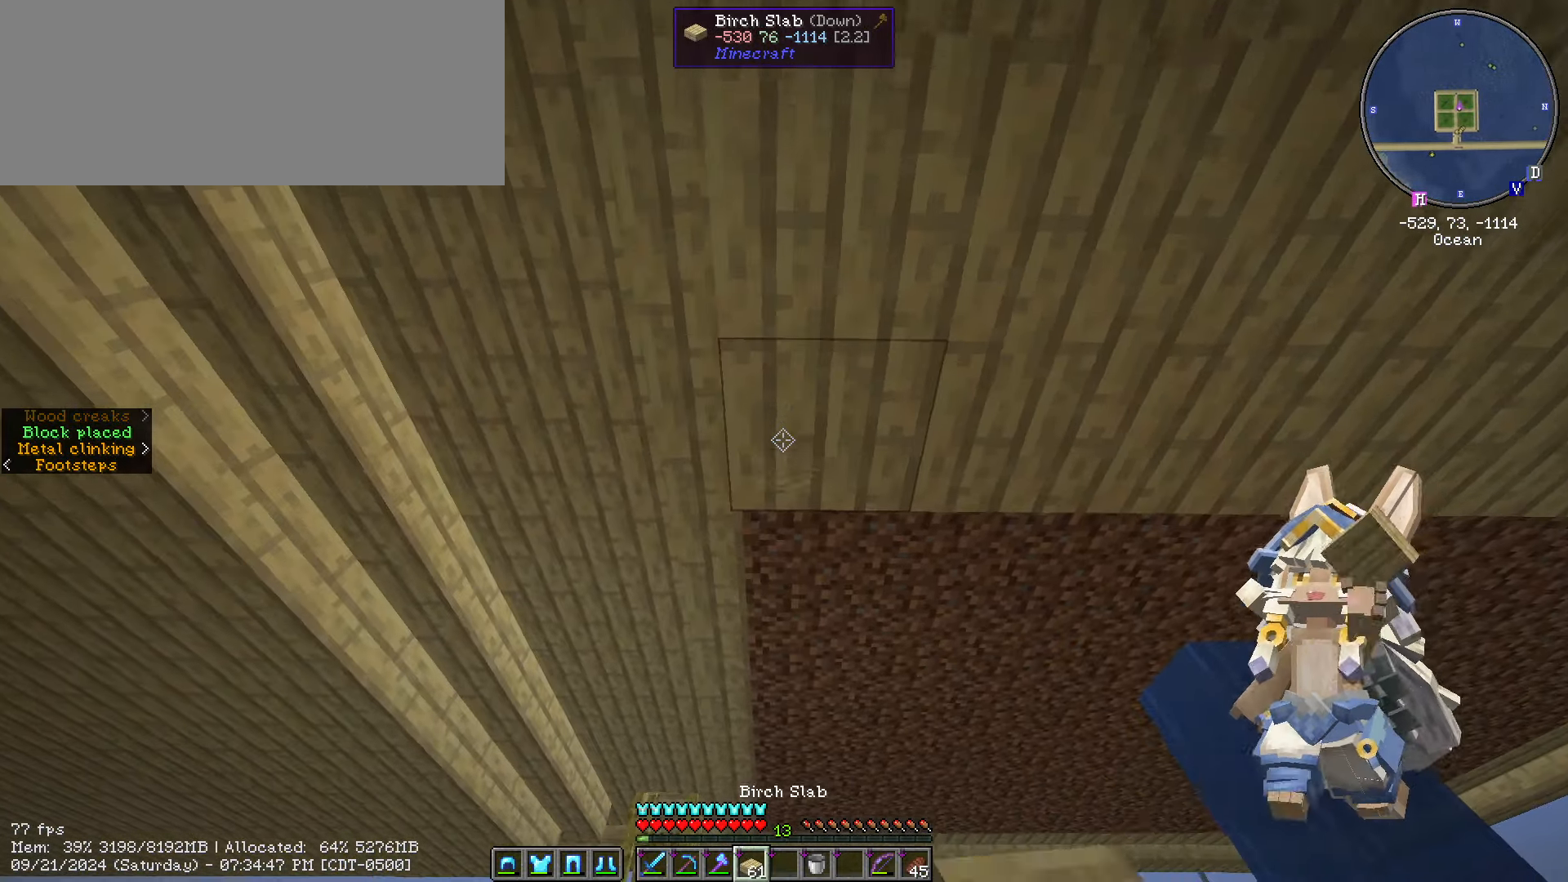
{"keys": [], "mouse": [], "mouse_move": "still", "events": [[150, "w", "up"], [367, "w", "down"], [450, "w", "up"]]}
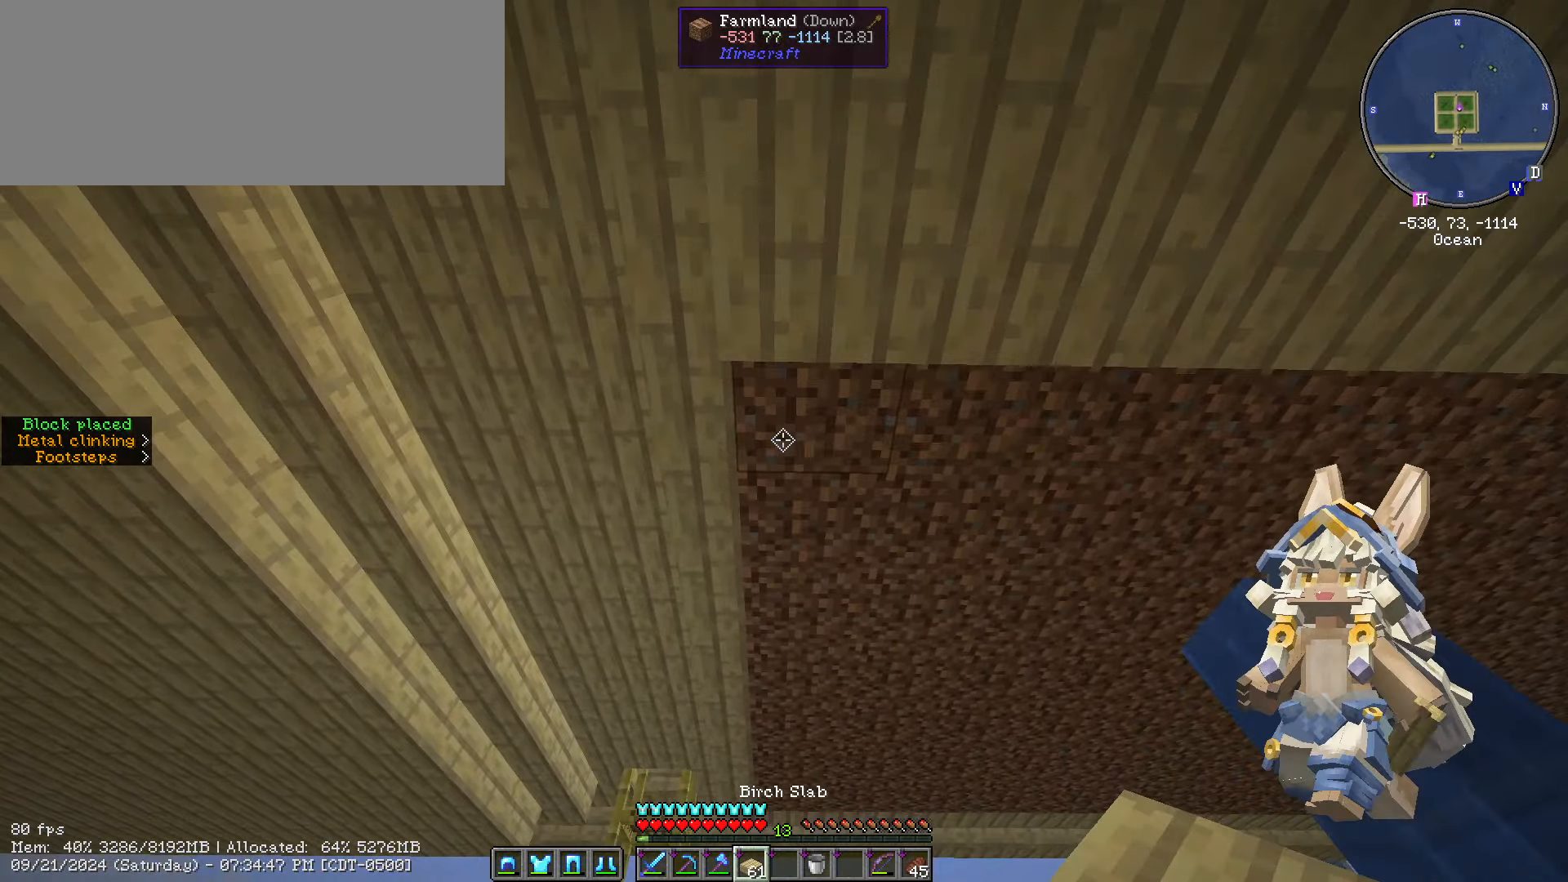
{"keys": ["d"], "mouse": [], "mouse_move": "still", "events": [[34, "d", "down"], [100, "mouse_right", "down"], [183, "mouse_right", "up"], [366, "mouse_right", "down"], [466, "mouse_right", "up"]]}
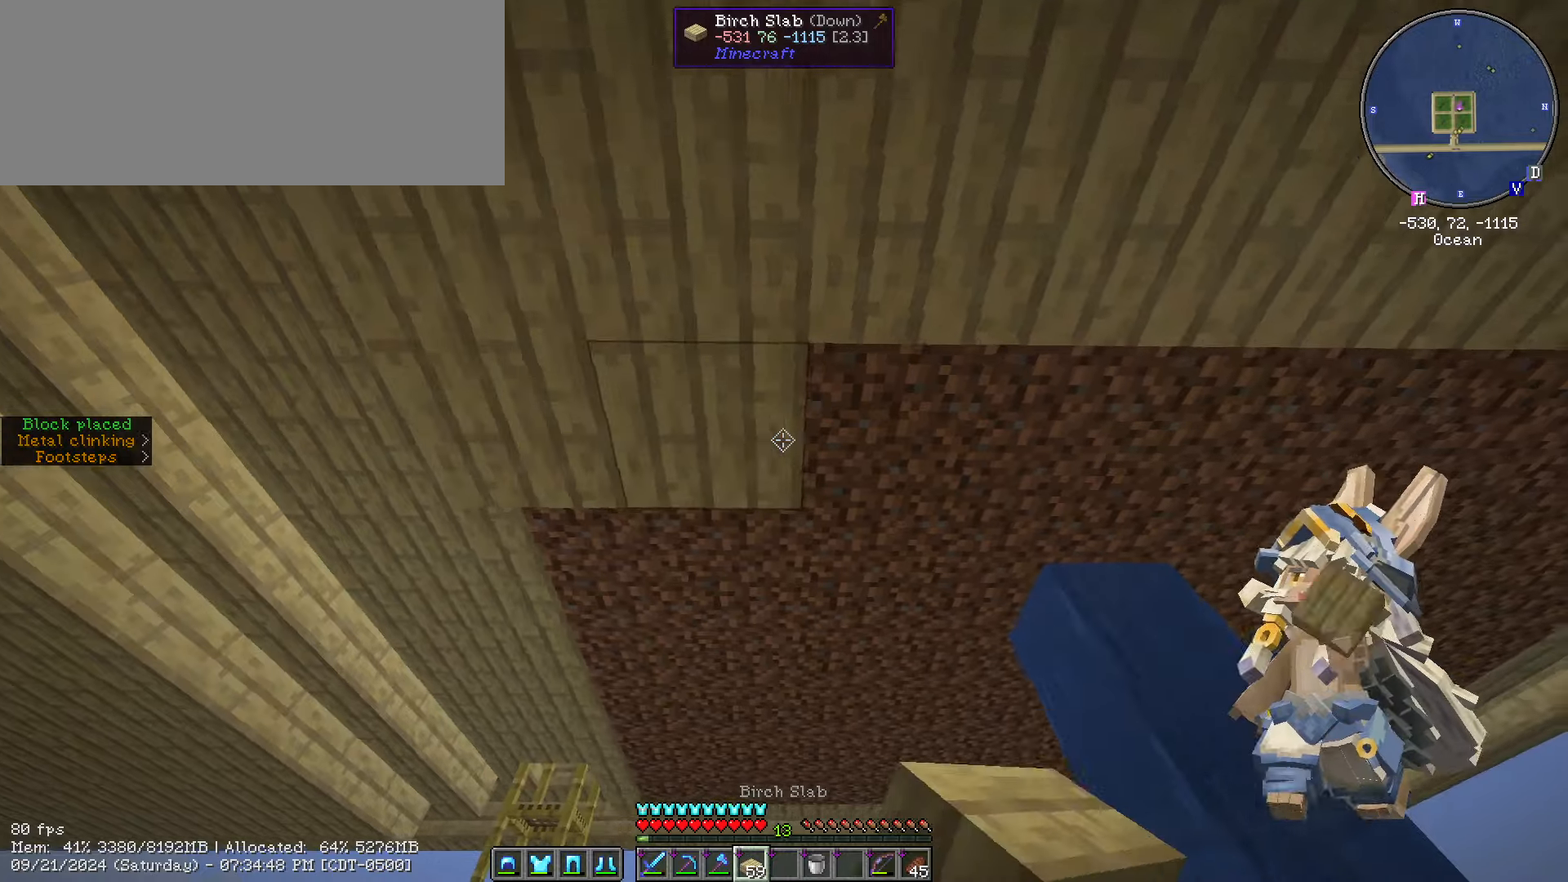
{"keys": ["d"], "mouse": [], "mouse_move": "still", "events": [[116, "mouse_right", "down"], [216, "mouse_right", "up"], [350, "mouse_right", "down"], [416, "mouse_right", "up"]]}
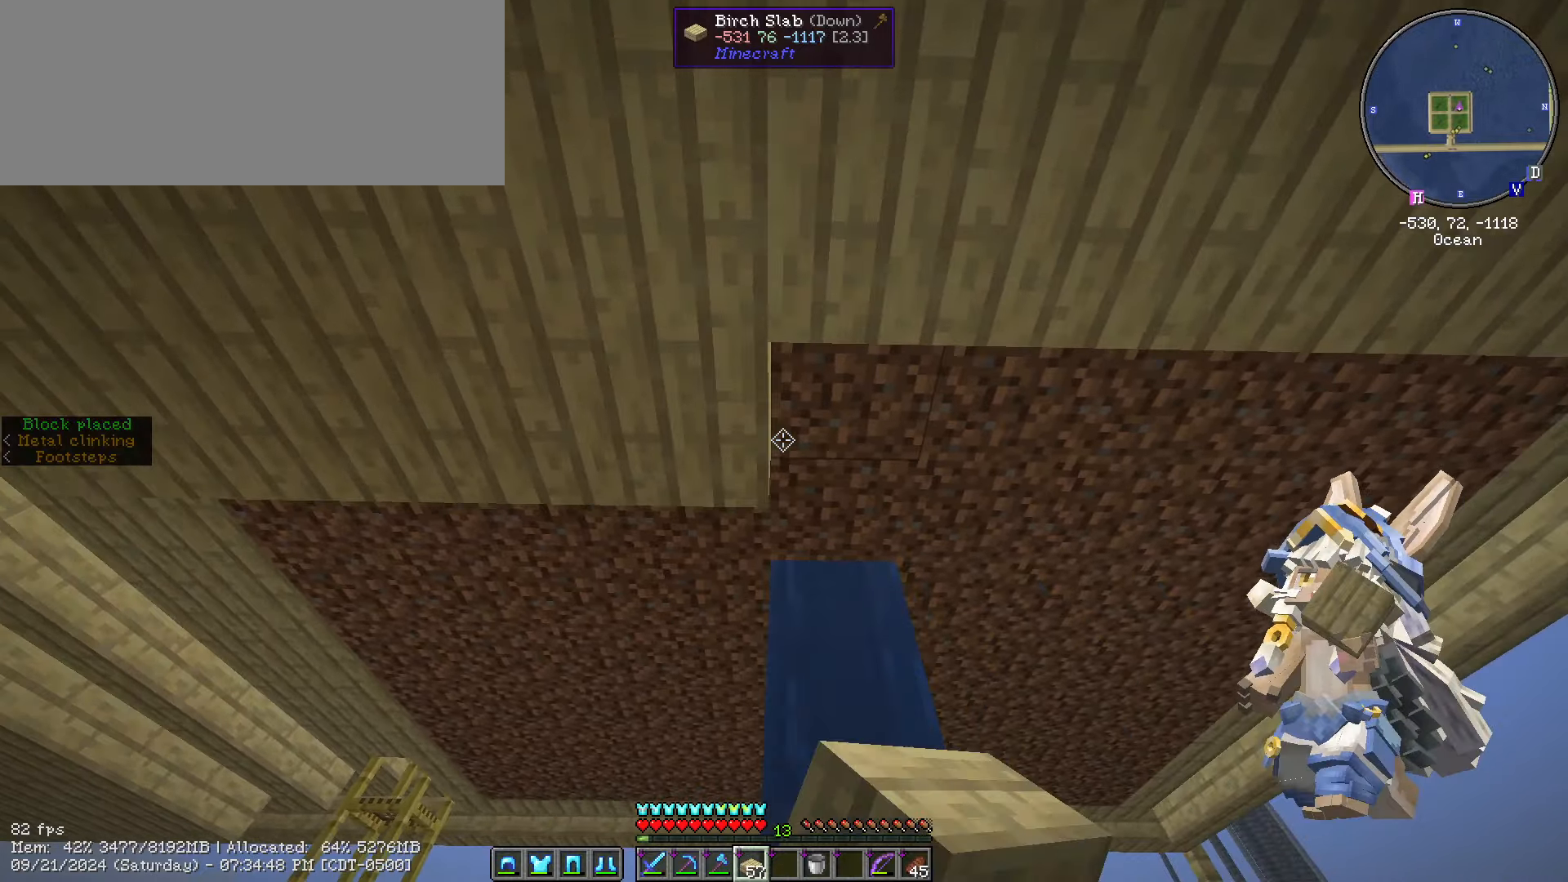
{"keys": ["d"], "mouse": ["right"], "mouse_move": "still", "events": [[66, "mouse_right", "down"], [216, "mouse_right", "up"], [366, "mouse_right", "down"]]}
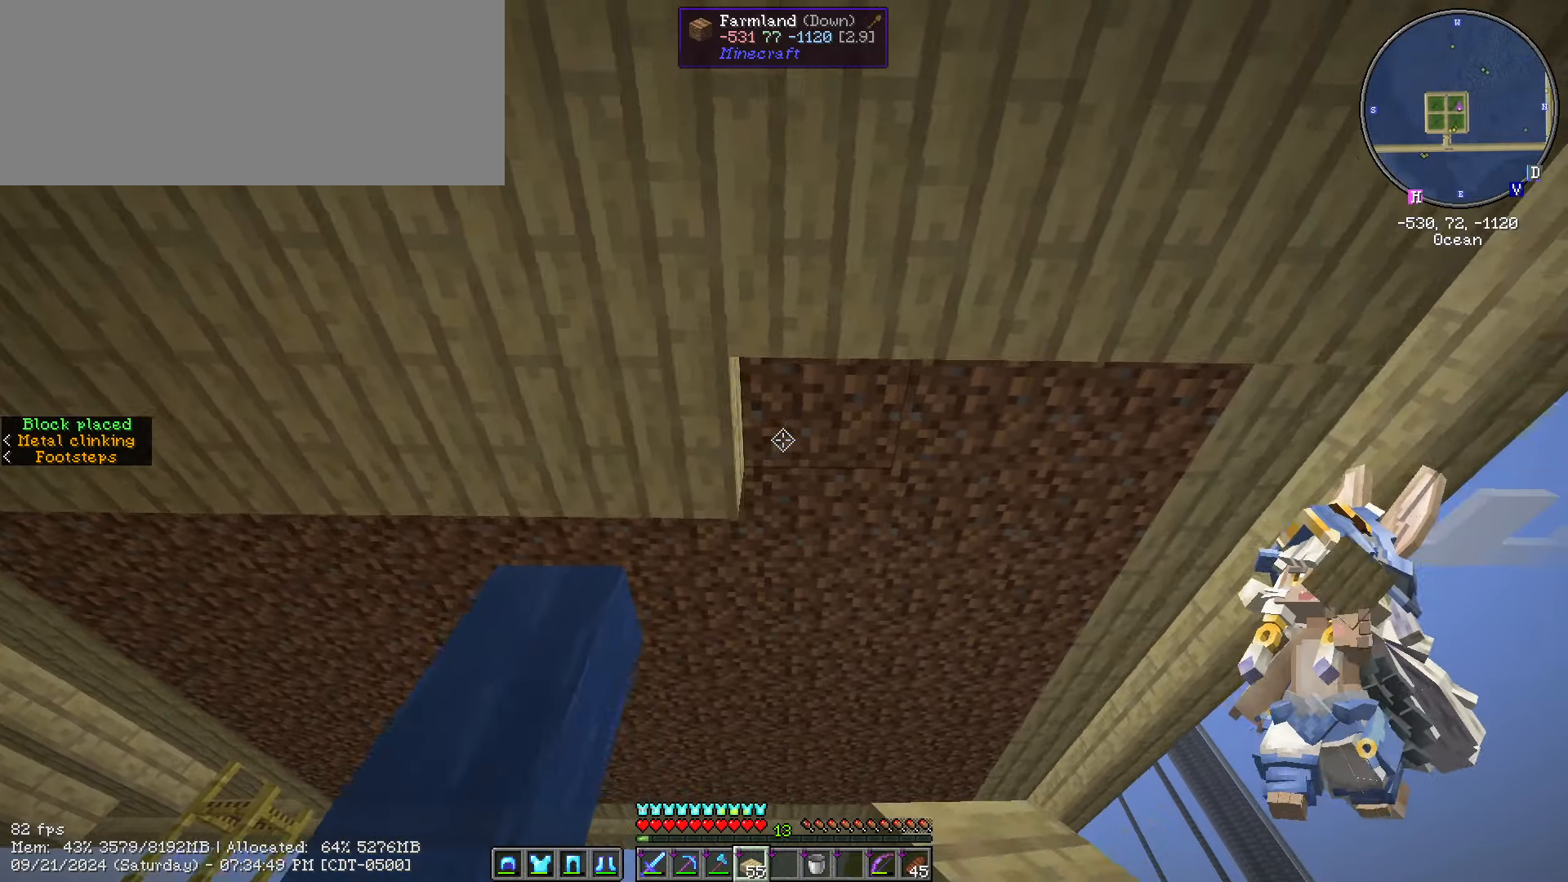
{"keys": ["d"], "mouse": ["right"], "mouse_move": "still", "events": [[16, "mouse_right", "up"], [133, "mouse_right", "down"], [233, "mouse_right", "up"], [416, "mouse_right", "down"]]}
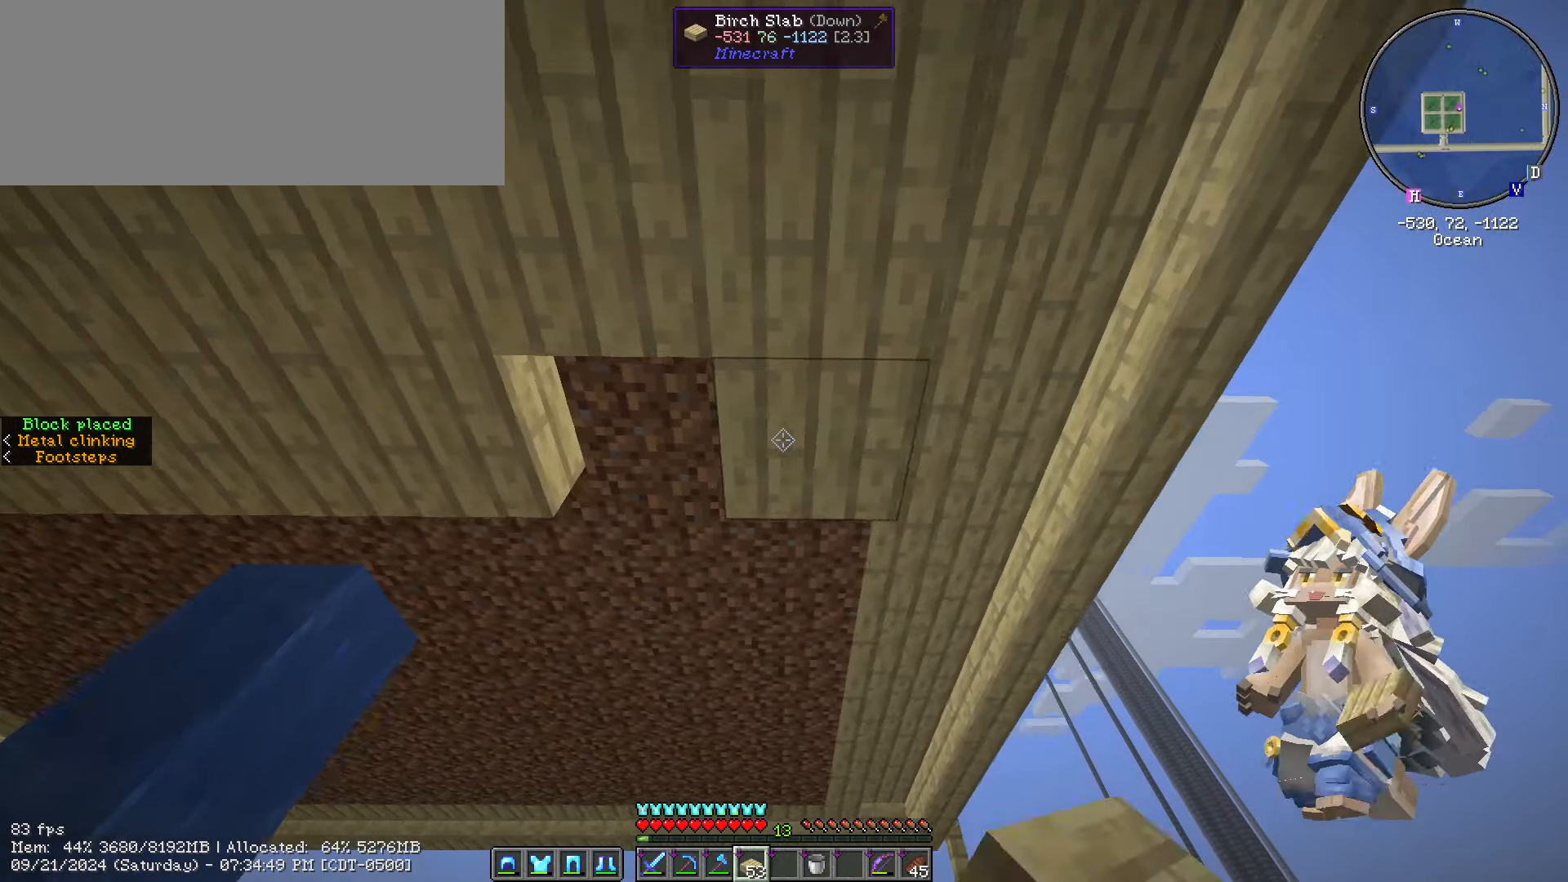
{"keys": ["a"], "mouse": [], "mouse_move": "still", "events": [[16, "d", "up"], [16, "mouse_right", "up"], [300, "a", "down"]]}
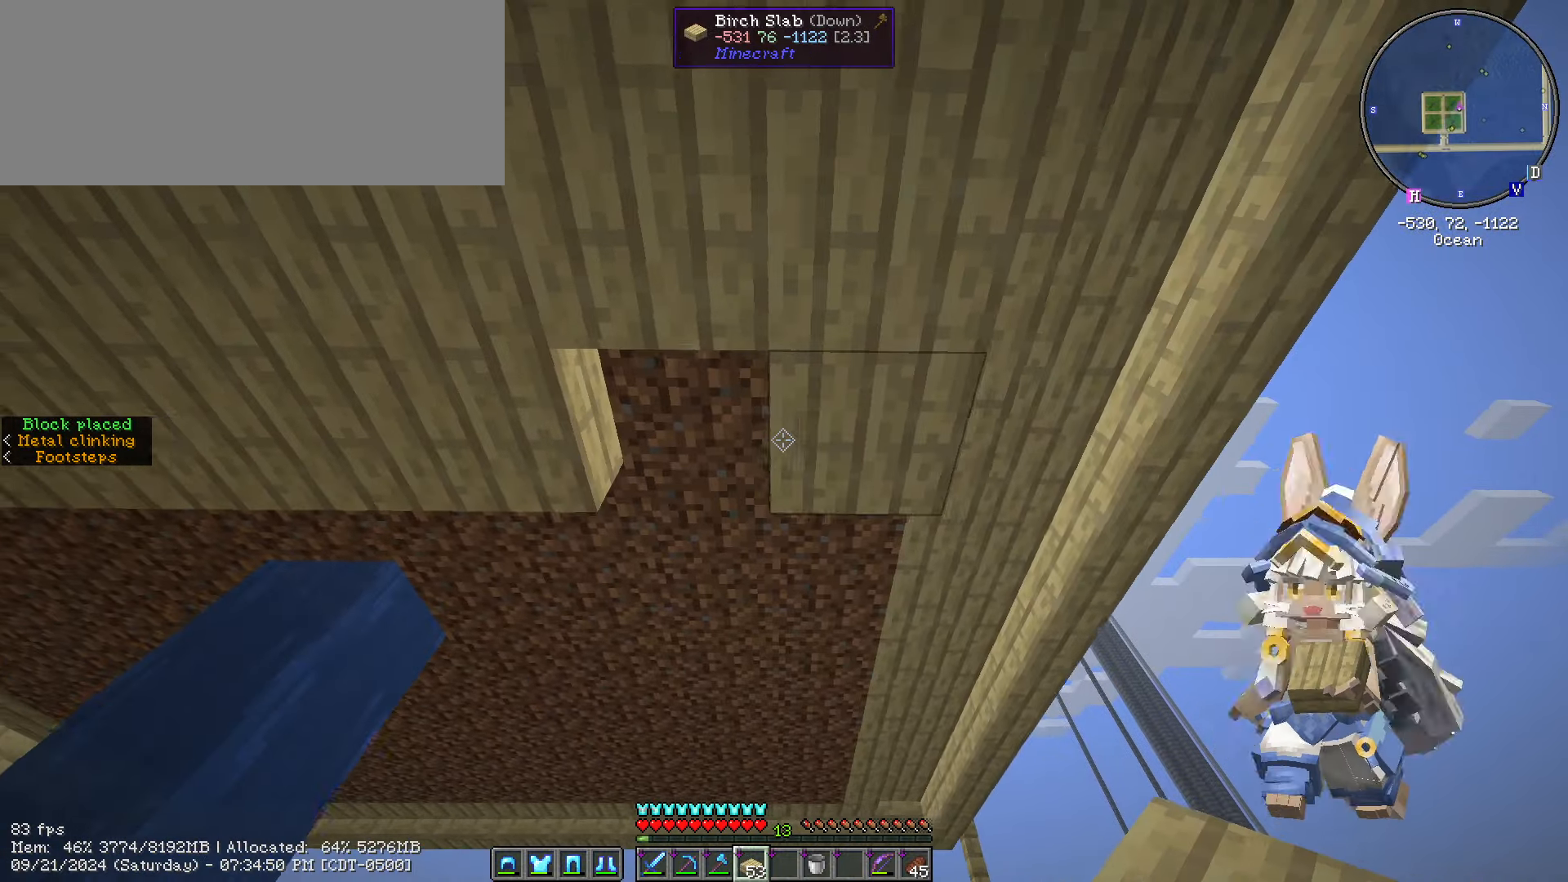
{"keys": ["w"], "mouse": [], "mouse_move": "still", "events": [[83, "a", "up"], [166, "d", "down"], [166, "mouse_right", "down"], [266, "mouse_right", "up"], [316, "w", "down"], [416, "d", "up"]]}
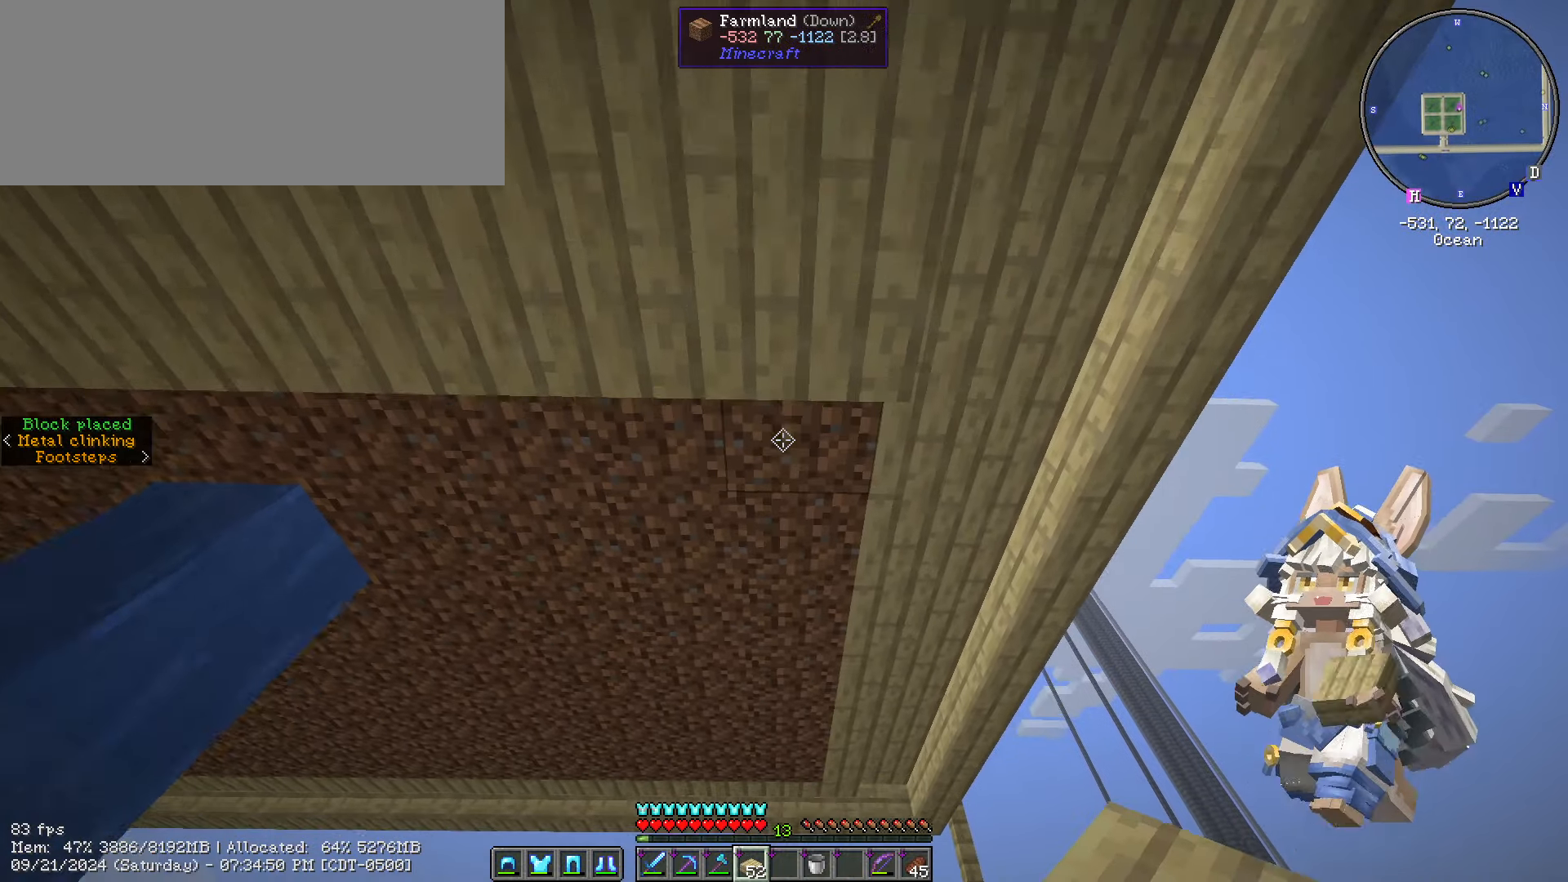
{"keys": [], "mouse": [], "mouse_move": "still", "events": [[83, "w", "up"]]}
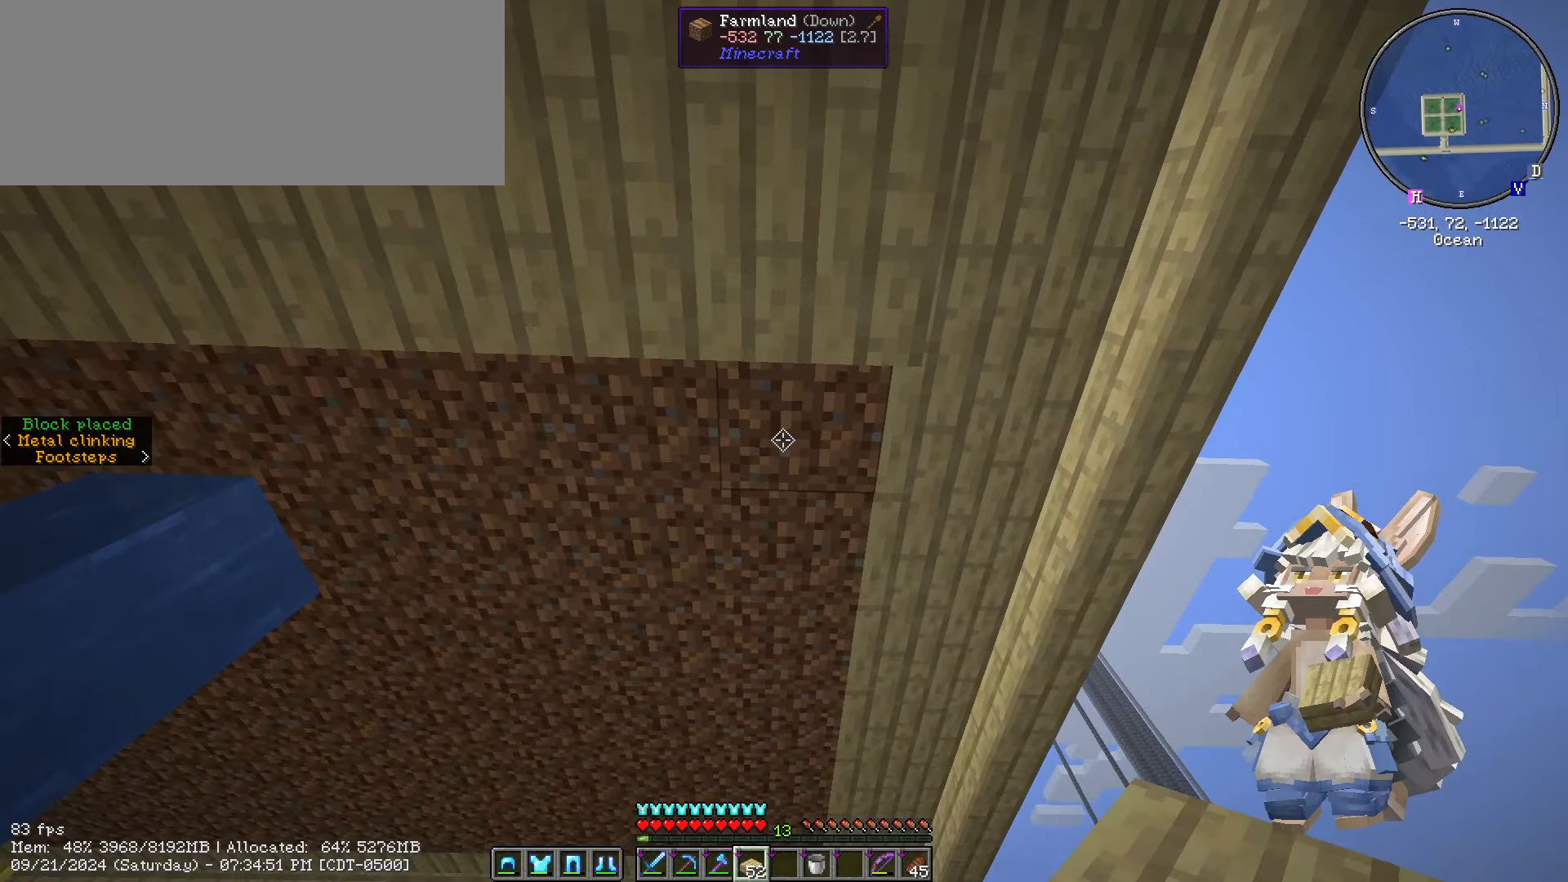
{"keys": ["a"], "mouse": ["right"], "mouse_move": "still", "events": [[200, "a", "down"], [250, "mouse_right", "down"], [350, "mouse_right", "up"], [500, "mouse_right", "down"]]}
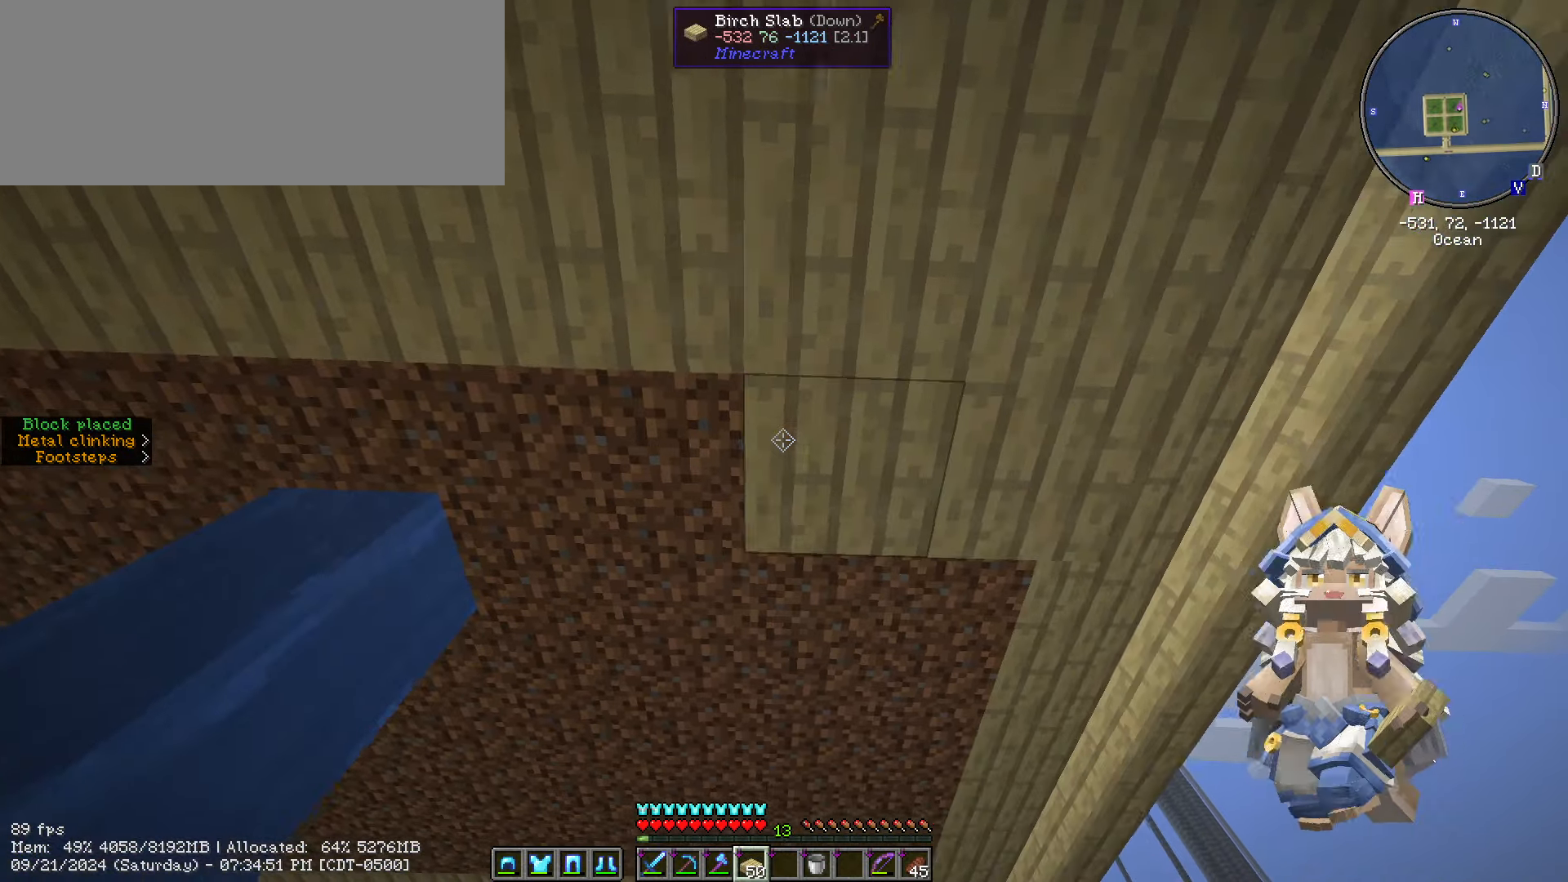
{"keys": ["a"], "mouse": ["right"], "mouse_move": "still", "events": [[116, "mouse_right", "up"], [216, "mouse_right", "down"], [300, "mouse_right", "up"], [466, "mouse_right", "down"]]}
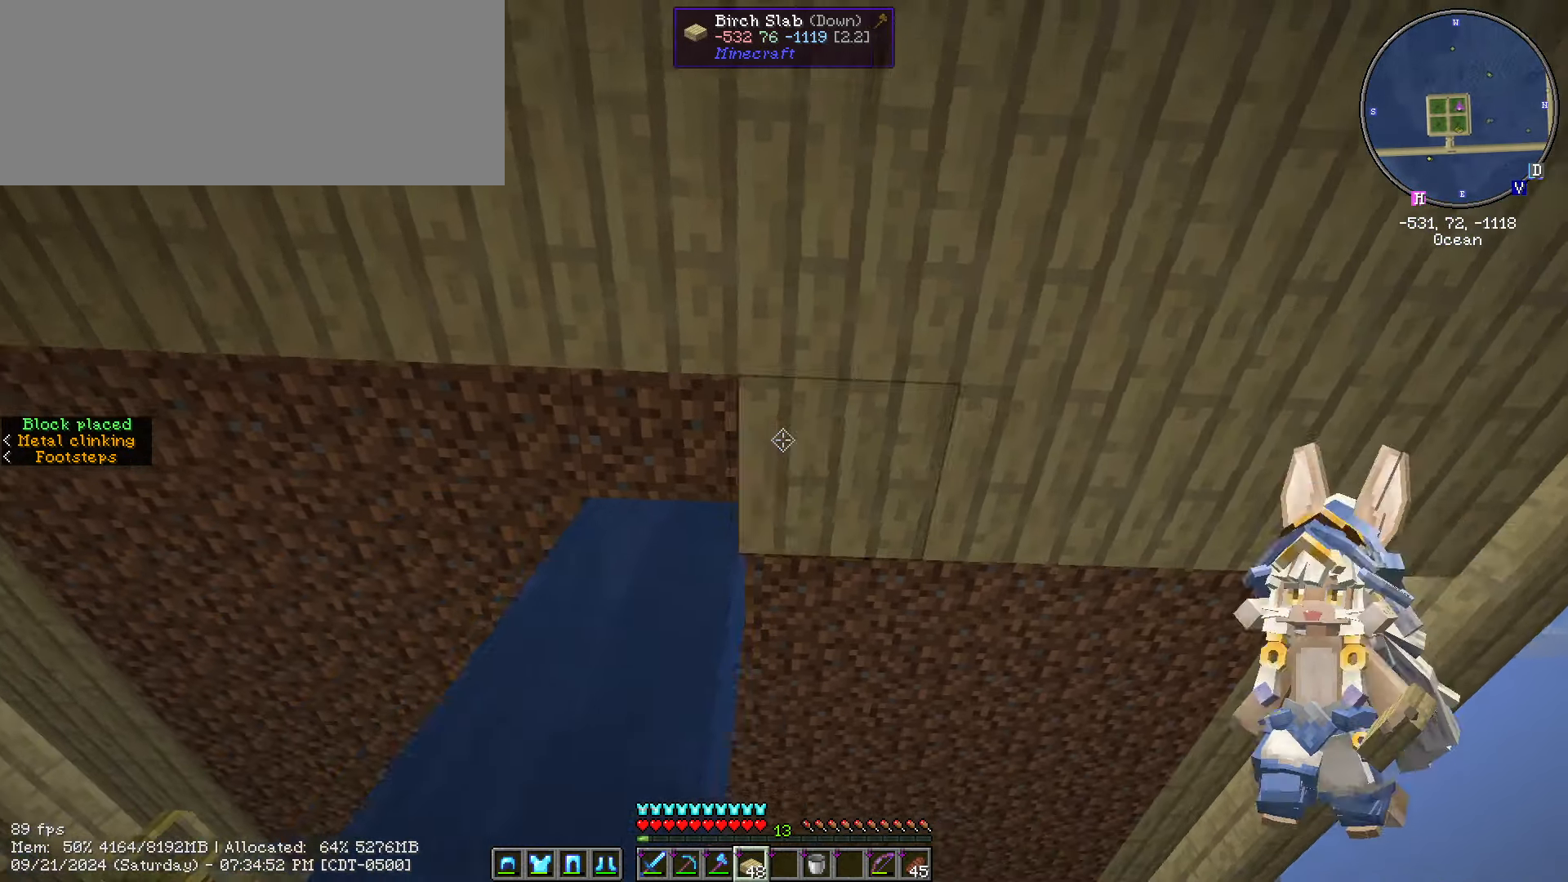
{"keys": ["a"], "mouse": [], "mouse_move": "still", "events": [[50, "mouse_right", "up"], [200, "mouse_right", "down"], [300, "mouse_right", "up"], [433, "mouse_right", "down"], [500, "mouse_right", "up"]]}
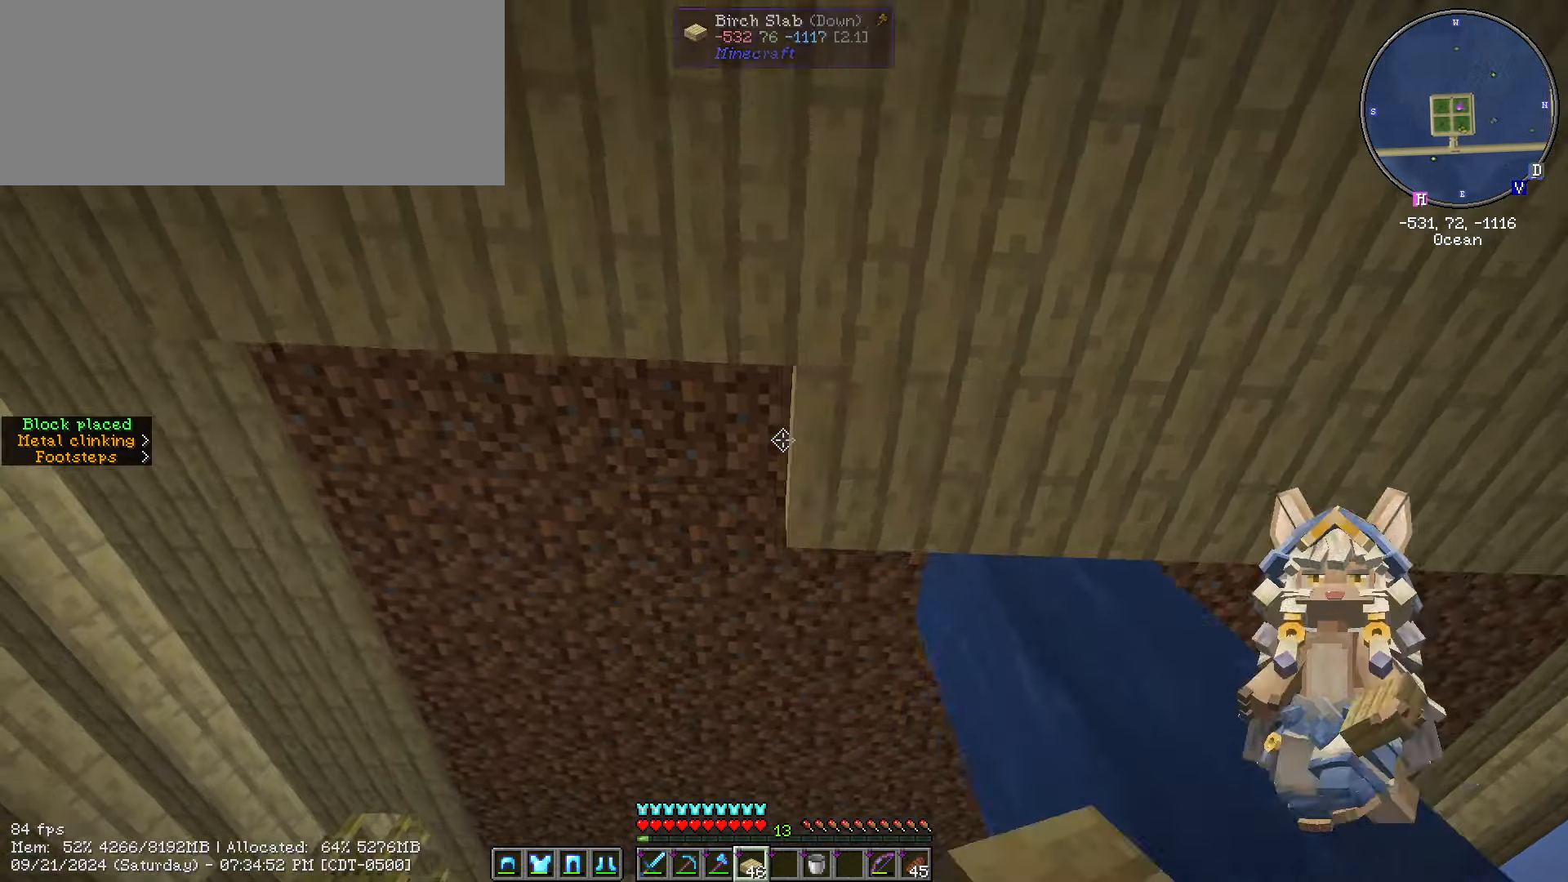
{"keys": ["a"], "mouse": [], "mouse_move": "still", "events": [[100, "mouse_right", "down"], [250, "mouse_right", "up"], [333, "mouse_right", "down"], [450, "mouse_right", "up"]]}
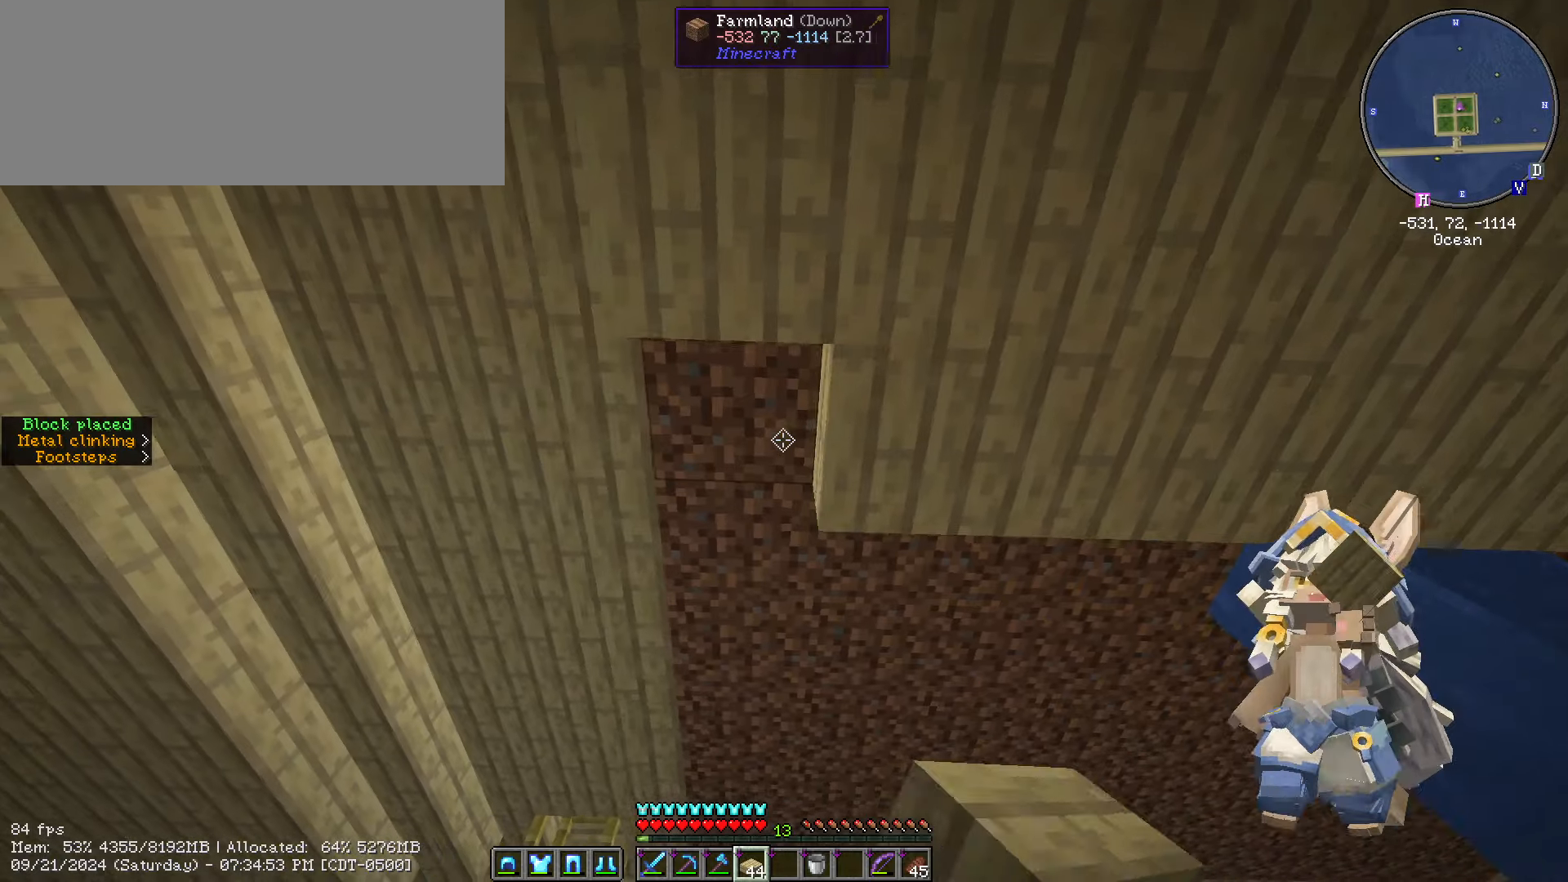
{"keys": ["d"], "mouse": ["right"], "mouse_move": "still", "events": [[50, "mouse_right", "down"], [117, "a", "up"], [117, "w", "down"], [183, "mouse_right", "up"], [367, "w", "up"], [467, "d", "down"], [500, "mouse_right", "down"]]}
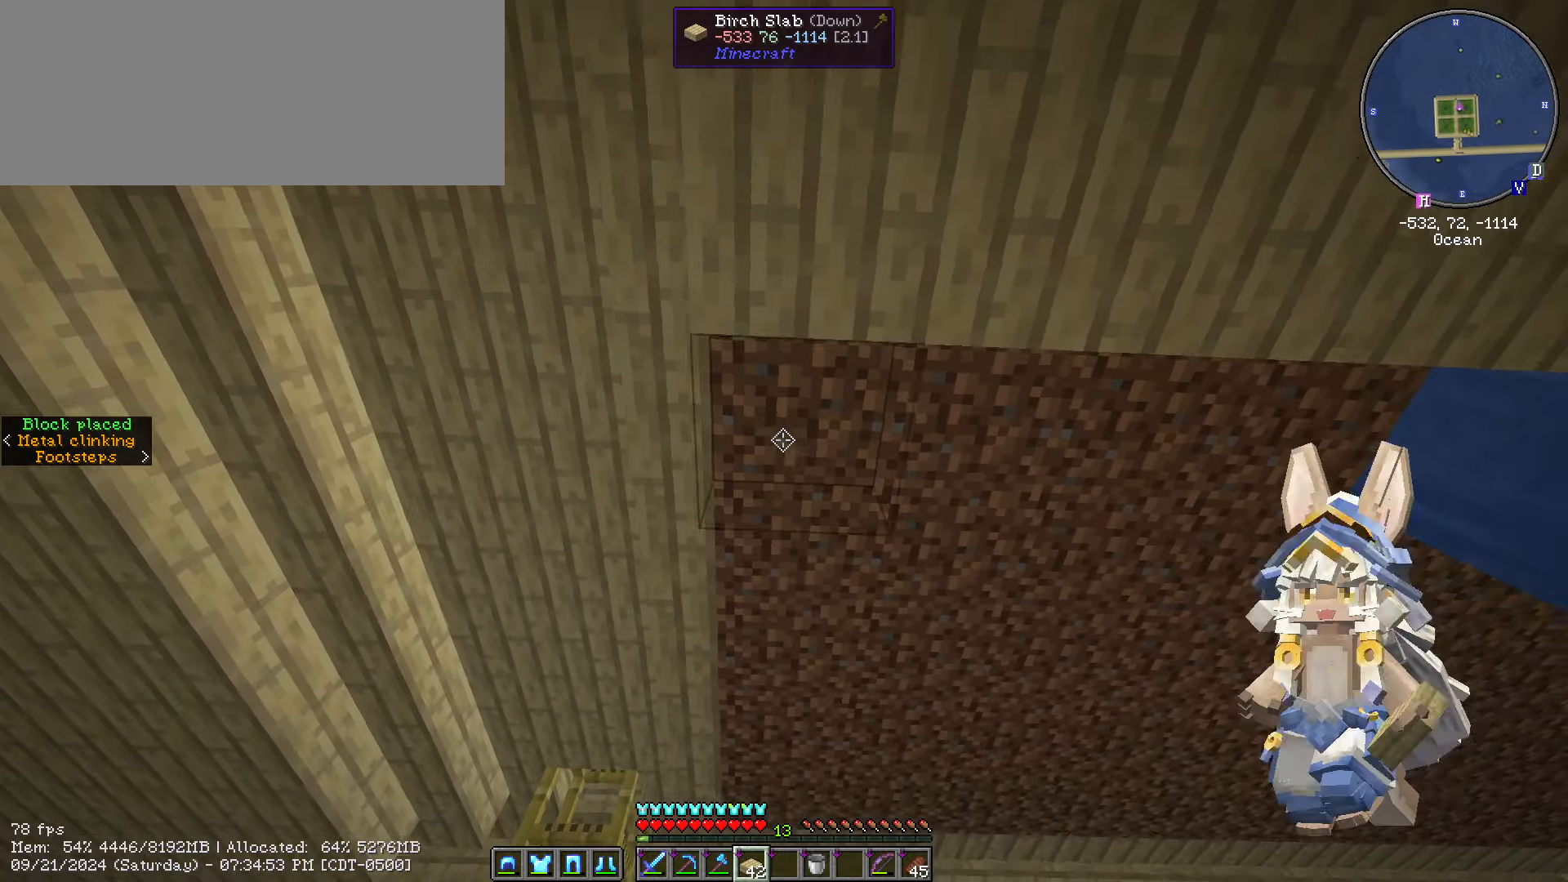
{"keys": ["d"], "mouse": ["right"], "mouse_move": "still", "events": [[83, "mouse_right", "up"], [267, "mouse_right", "down"], [367, "mouse_right", "up"], [483, "mouse_right", "down"]]}
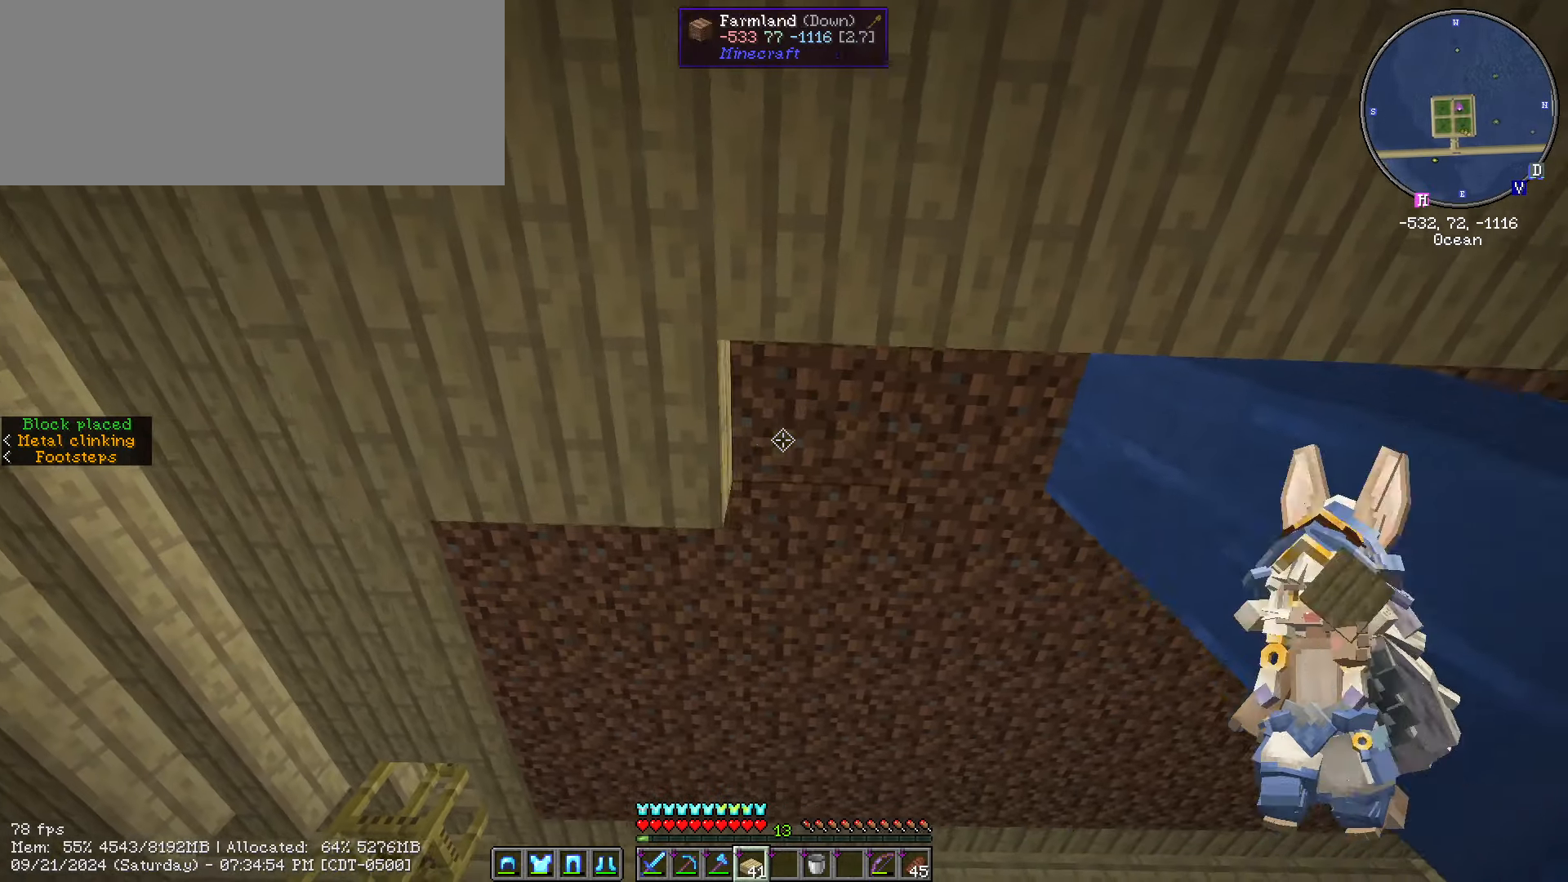
{"keys": ["d"], "mouse": [], "mouse_move": "still", "events": [[117, "mouse_right", "up"], [200, "mouse_right", "down"], [300, "mouse_right", "up"]]}
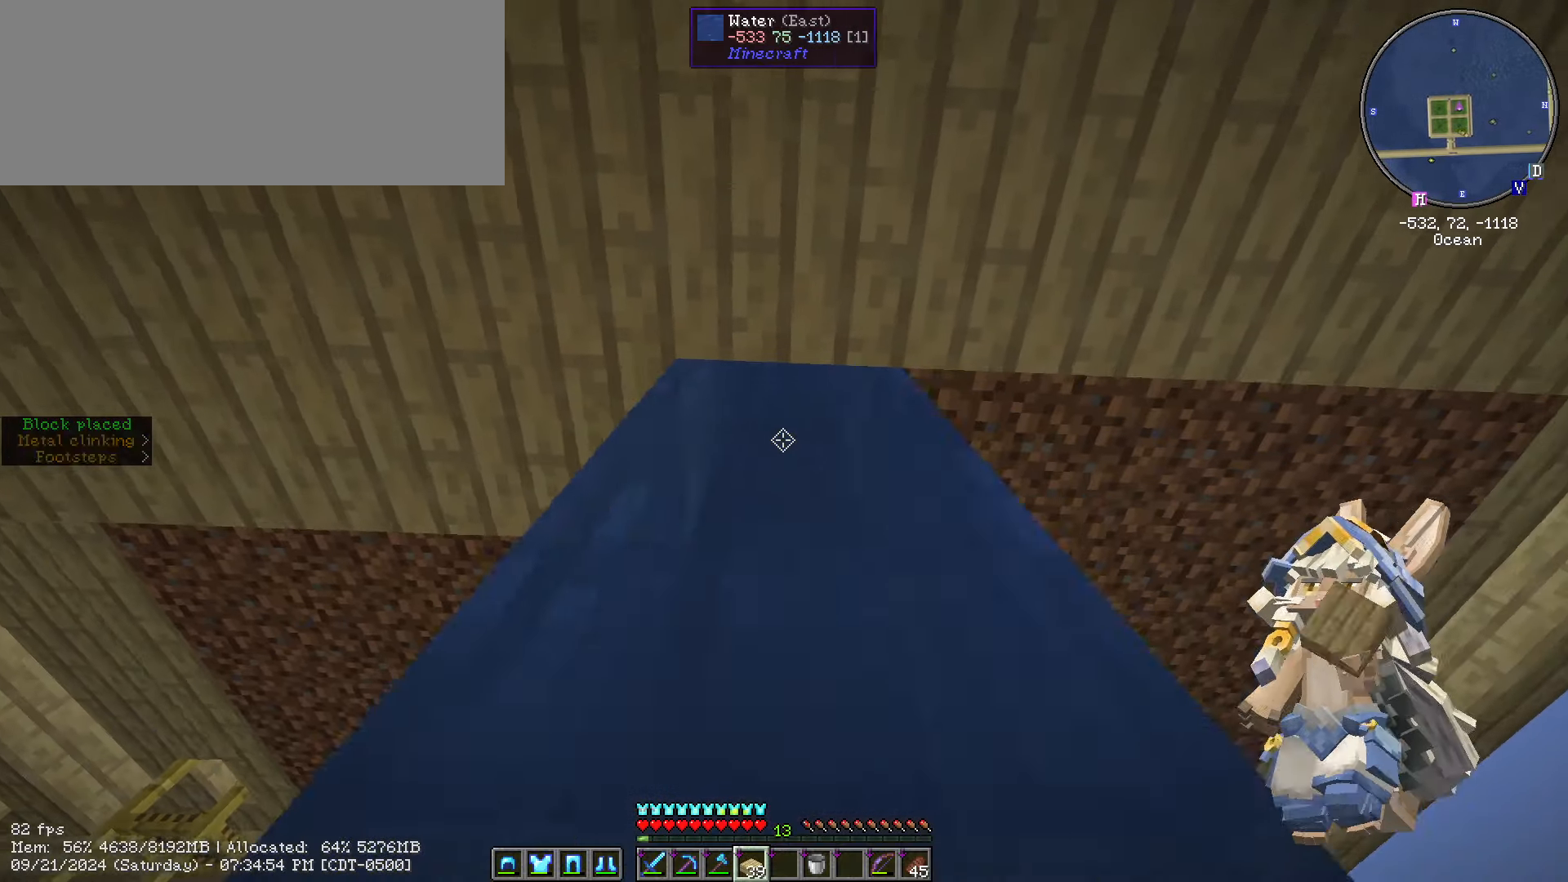
{"keys": ["d"], "mouse": [], "mouse_move": "still", "events": [[200, "mouse_right", "down"], [300, "mouse_right", "up"], [400, "mouse_right", "down"], [500, "mouse_right", "up"]]}
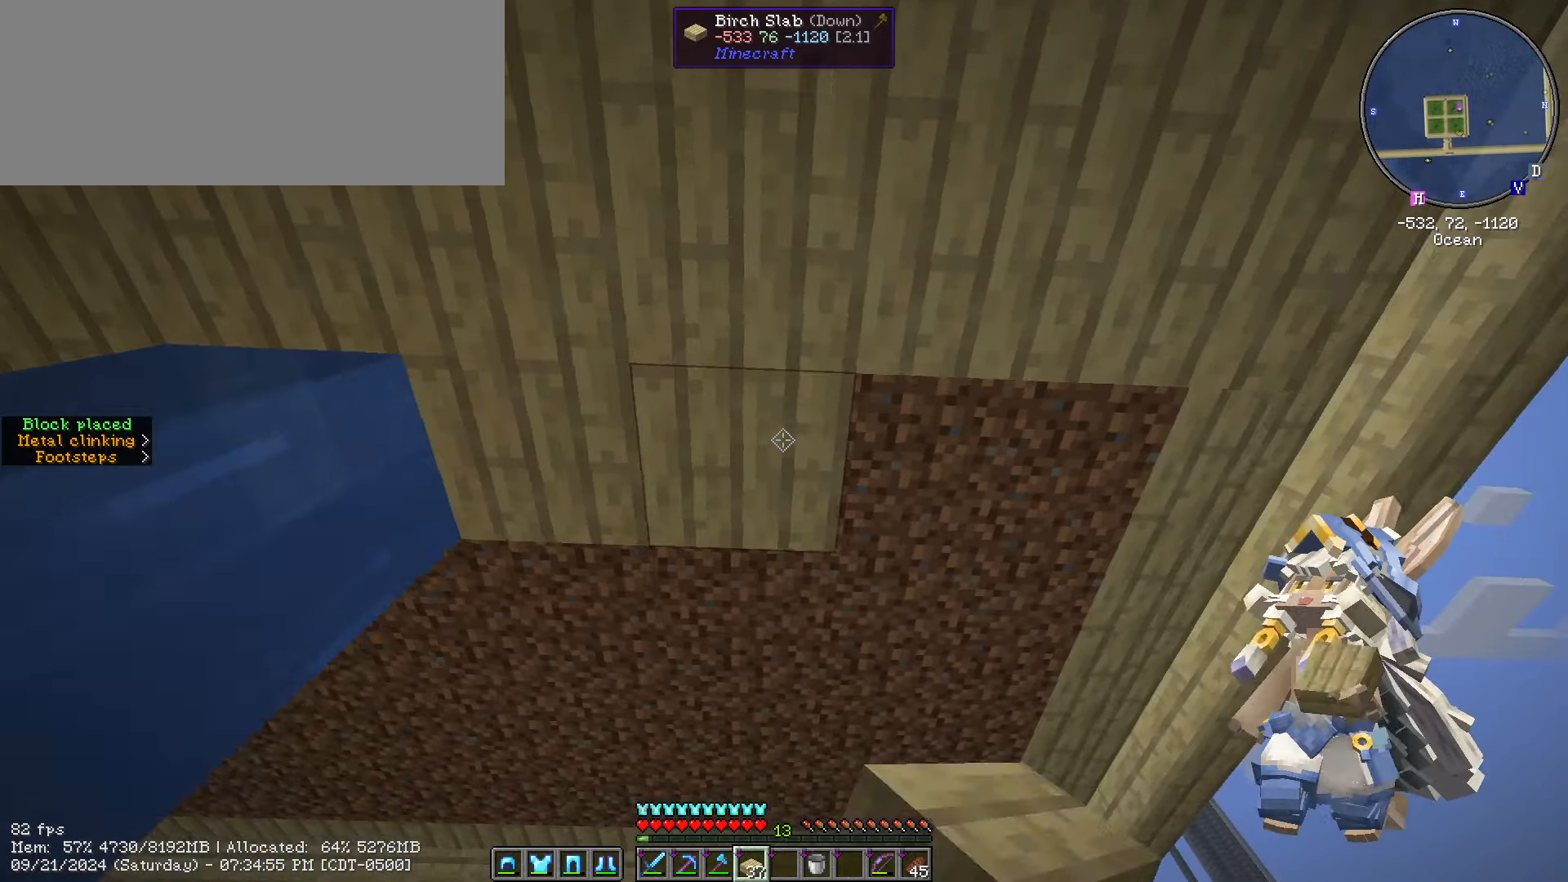
{"keys": ["w"], "mouse": [], "mouse_move": "still", "events": [[133, "mouse_right", "down"], [283, "mouse_right", "up"], [383, "mouse_right", "down"], [433, "d", "up"], [500, "mouse_right", "up"], [500, "w", "down"]]}
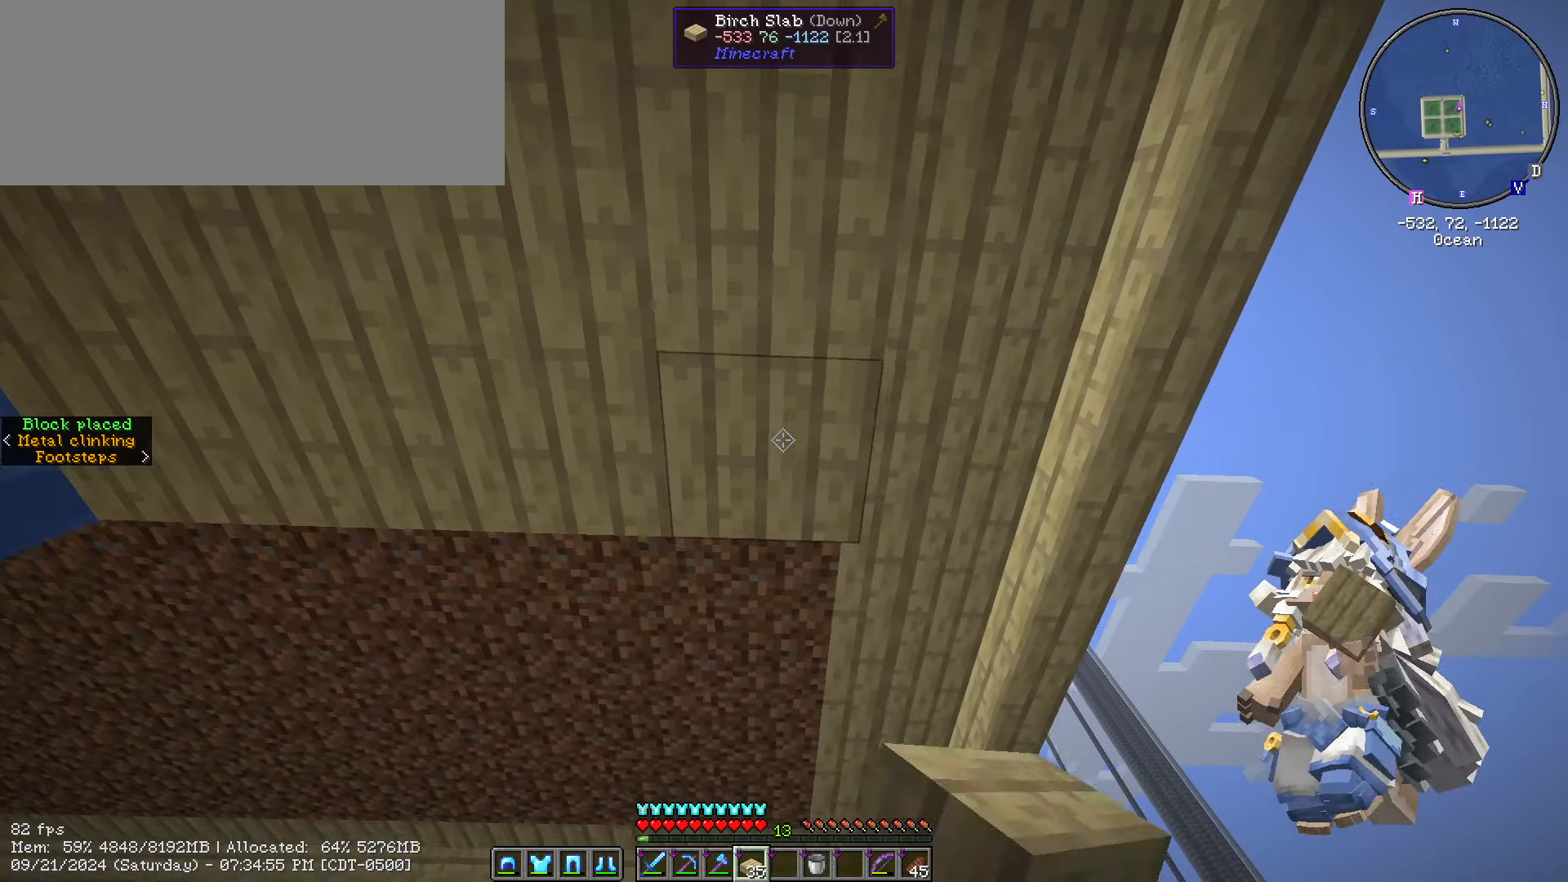
{"keys": ["w"], "mouse": [], "mouse_move": "still", "events": []}
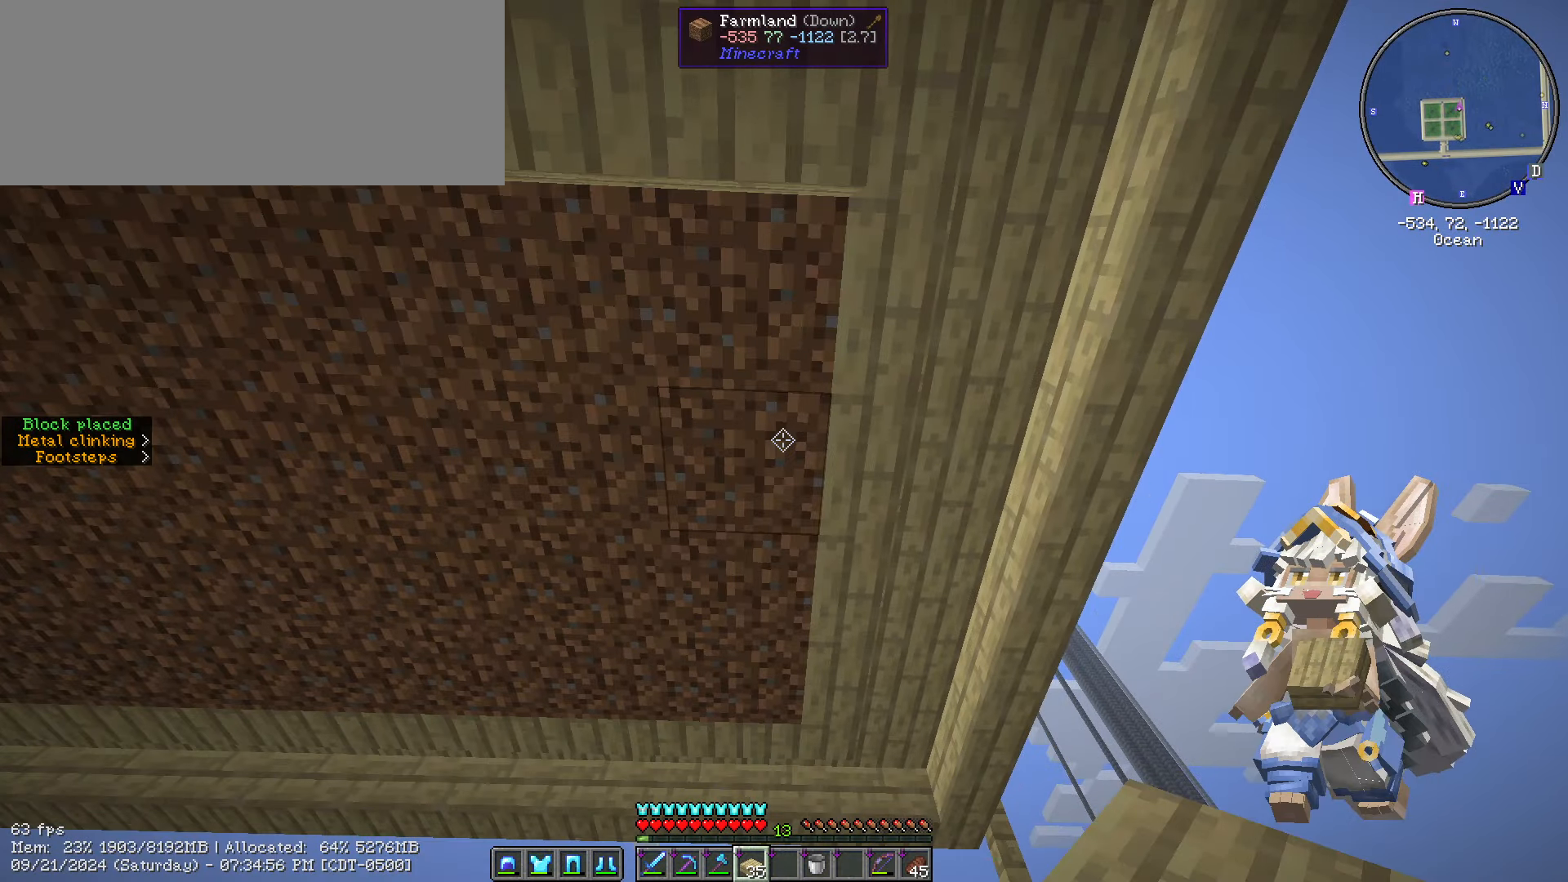
{"keys": [], "mouse": [], "mouse_move": "still", "events": [[133, "w", "up"]]}
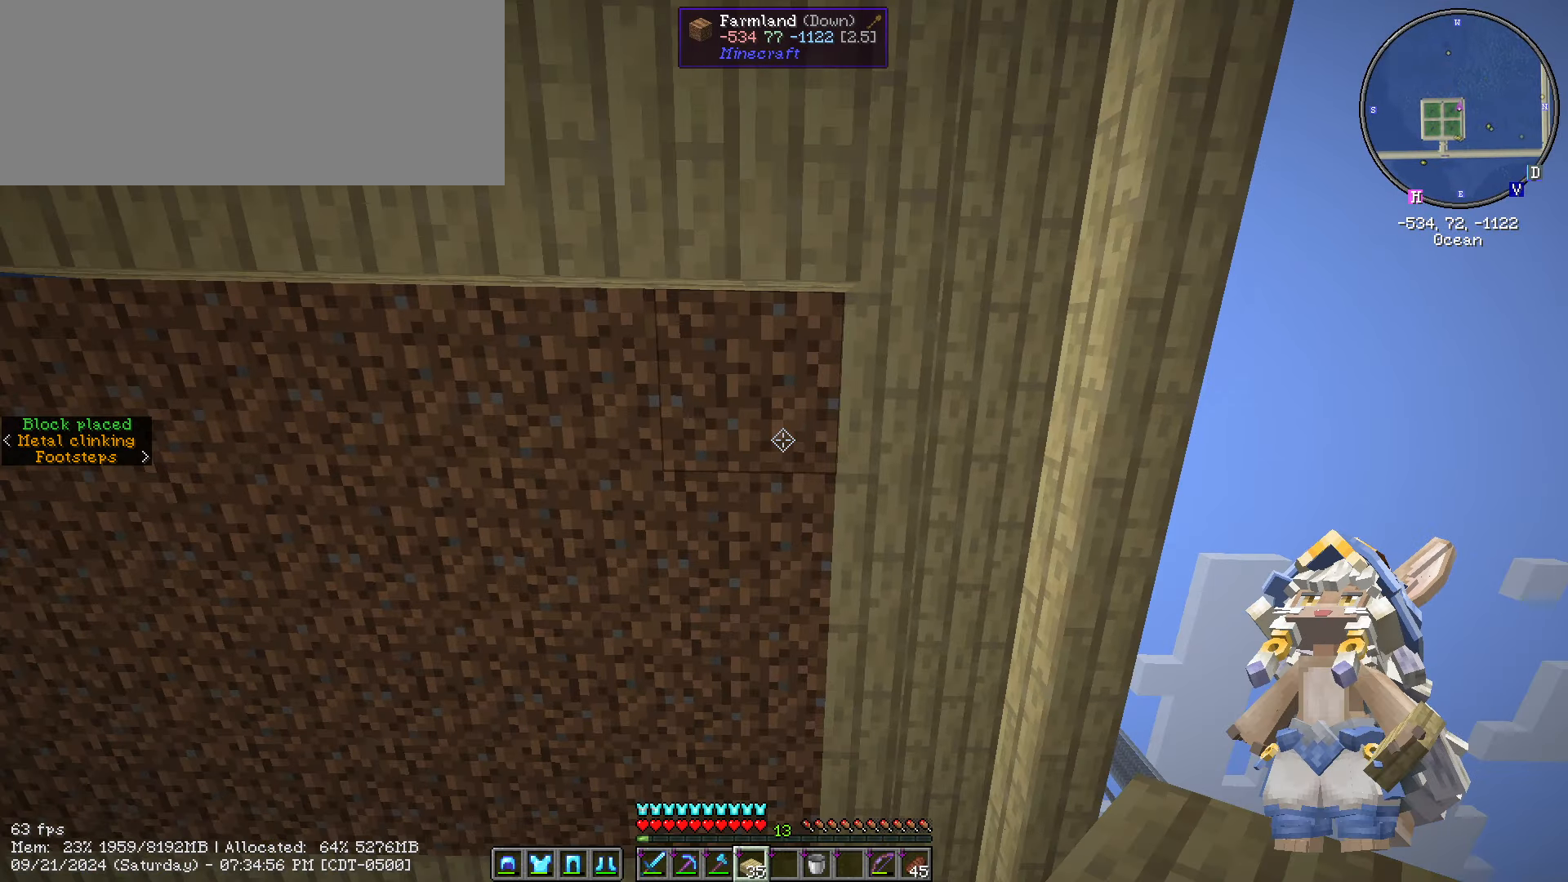
{"keys": ["a"], "mouse": ["right"], "mouse_move": "still", "events": [[483, "a", "down"], [483, "mouse_right", "down"]]}